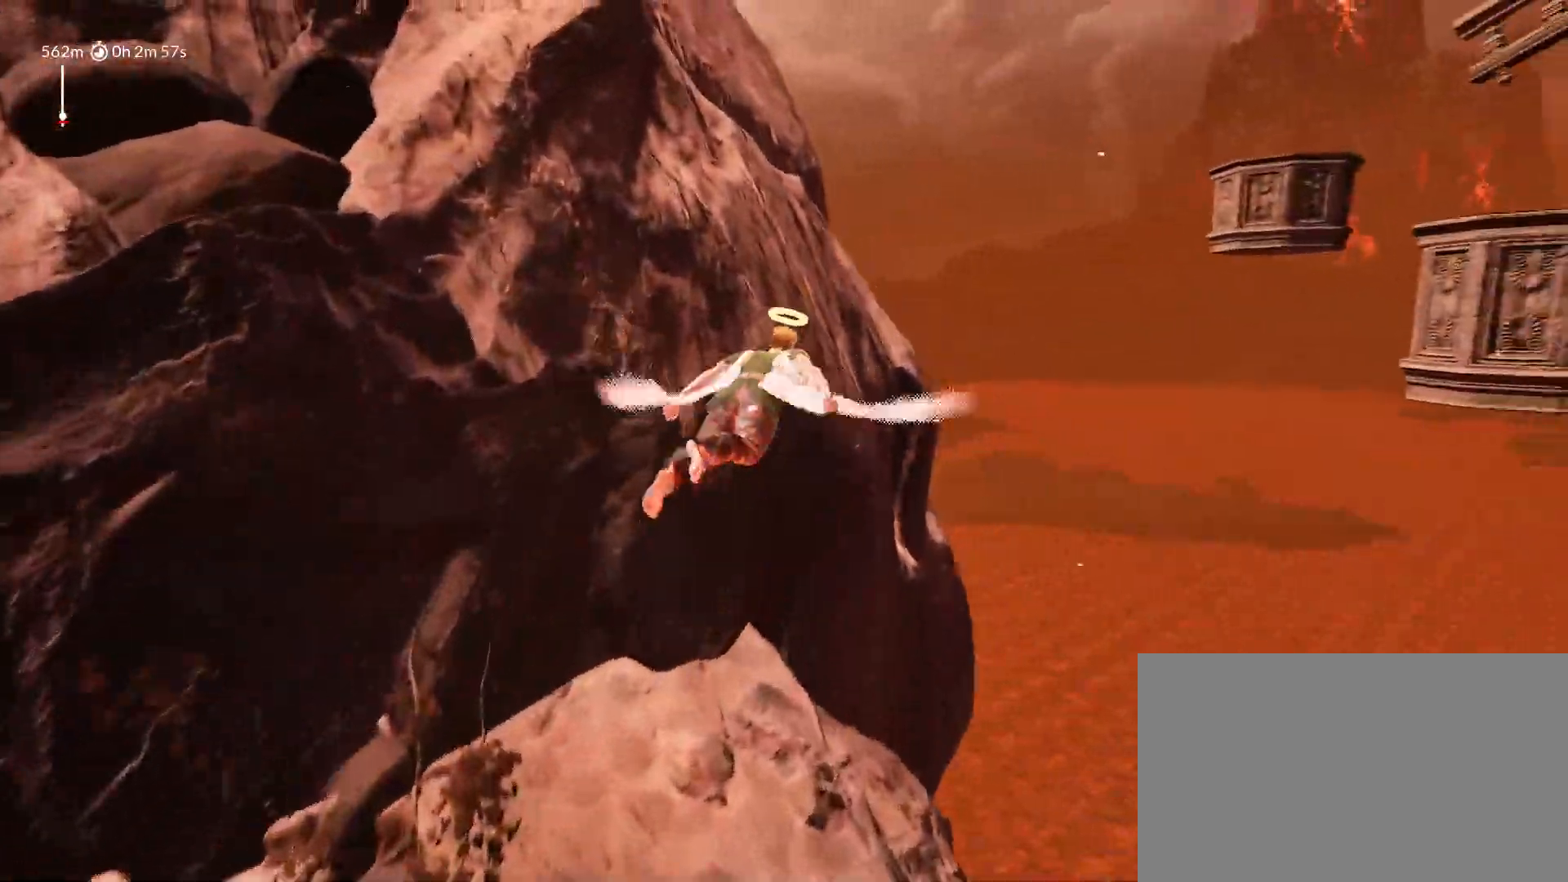
Gameplay with keyboard and mouse; each line is a JSON object with the keys held at the frame after it. "events" lists presses ("down") and releases ("up") of "1", "2", "3", "4", "5", "a", "alt", "c", "caps_lock", "ctrl", "d", "e", "f", "g", "q", "r", "s", "shift", "space", "t", "tab", "v", "w", "x" and "z" between this image and that frame as [ms after this image, input, new state], when the widget could be followed in between. No other keys are recorded. "mouse_move" is the direction in which the mouse moves at that frame (one of eight, or "still"), when it could be read. Mouse buttons are not recorded.
{"keys": ["a", "shift", "space", "w"], "mouse_move": "left", "events": [[433, "d", "up"], [483, "a", "down"]]}
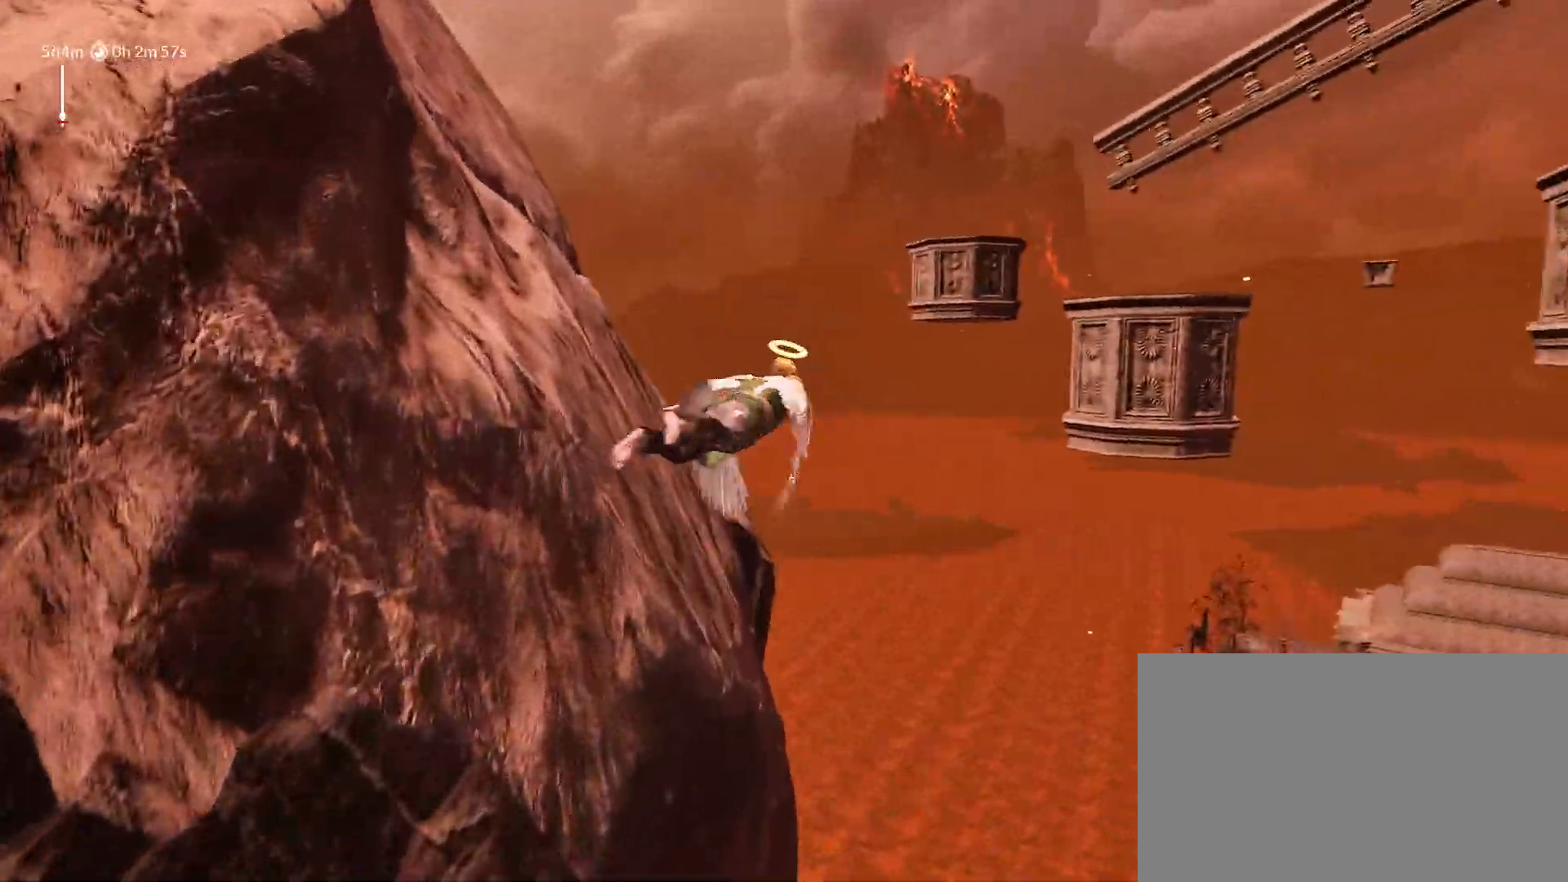
{"keys": ["shift", "w"], "mouse_move": "right", "events": [[267, "a", "up"], [267, "space", "up"]]}
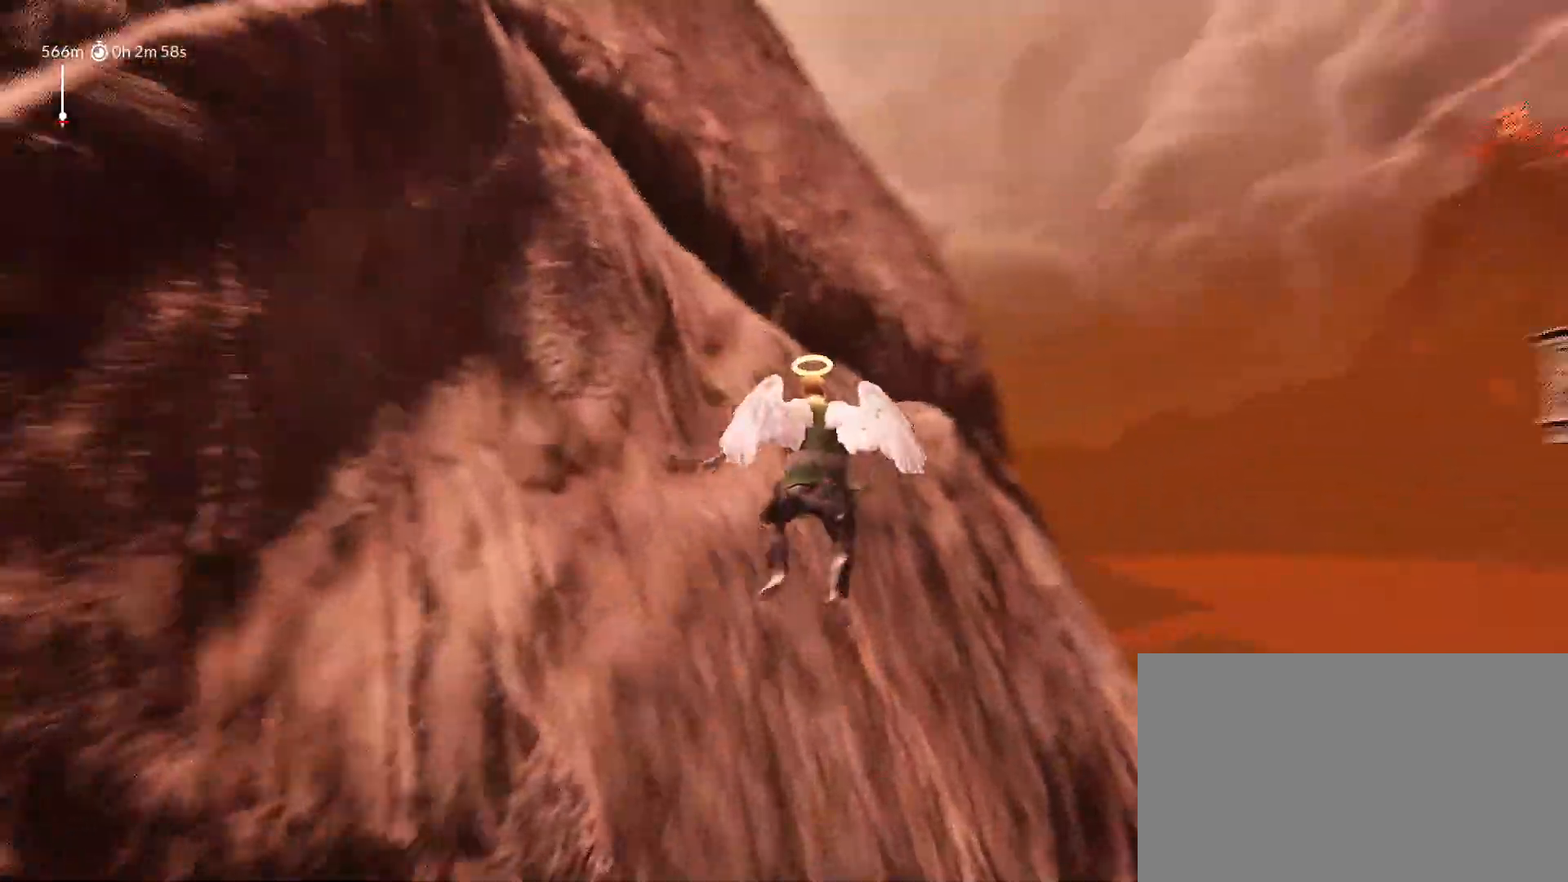
{"keys": ["a", "shift", "space", "w"], "mouse_move": "left", "events": [[133, "space", "down"], [283, "a", "down"]]}
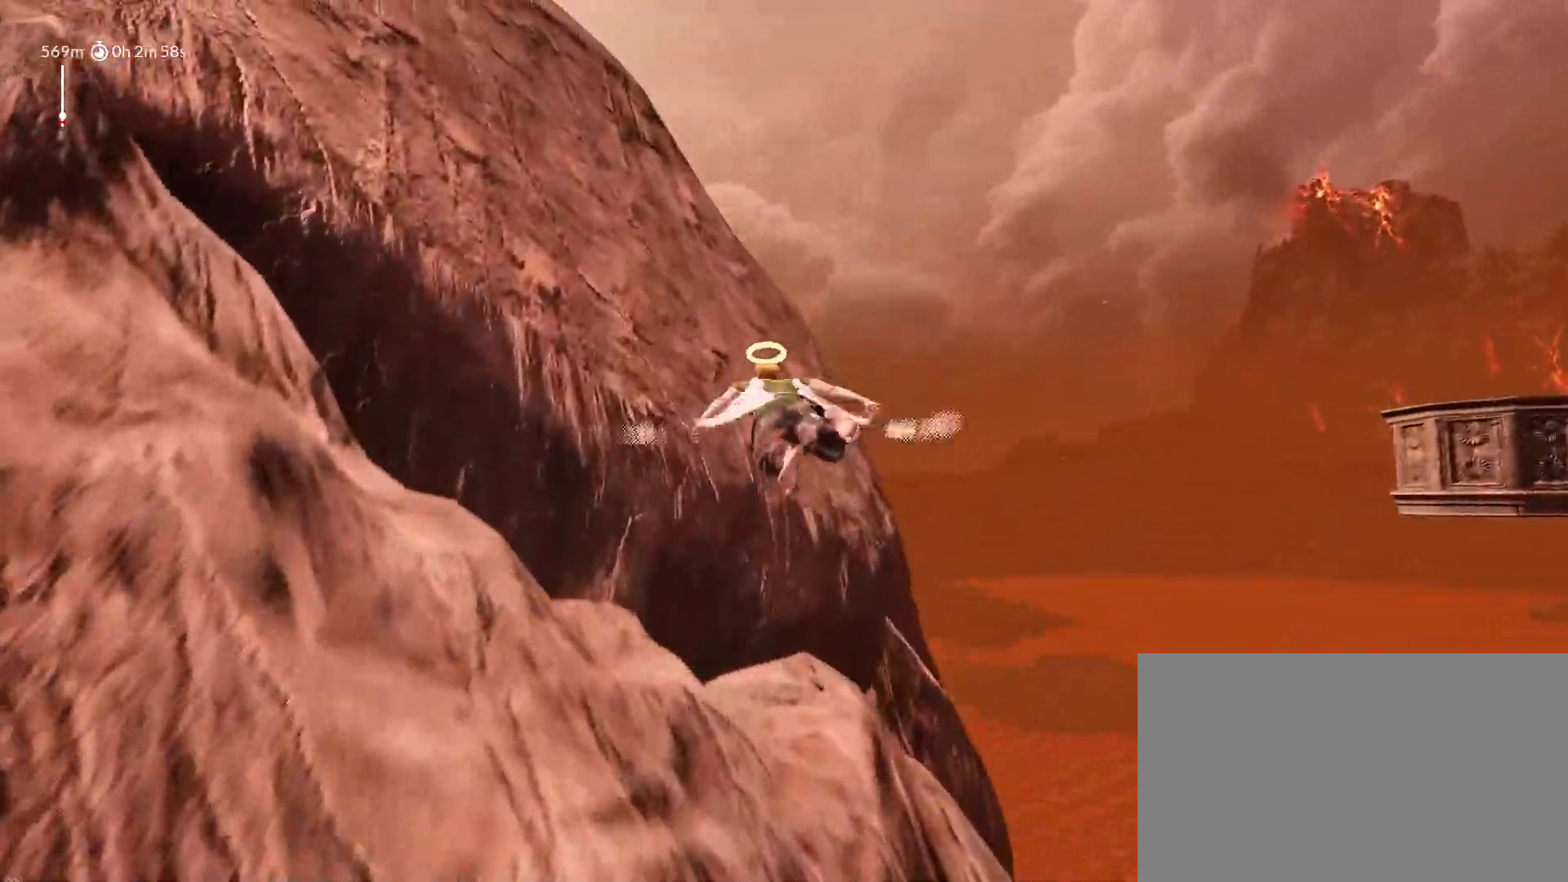
{"keys": ["shift", "w"], "mouse_move": "still", "events": [[433, "space", "up"], [483, "a", "up"]]}
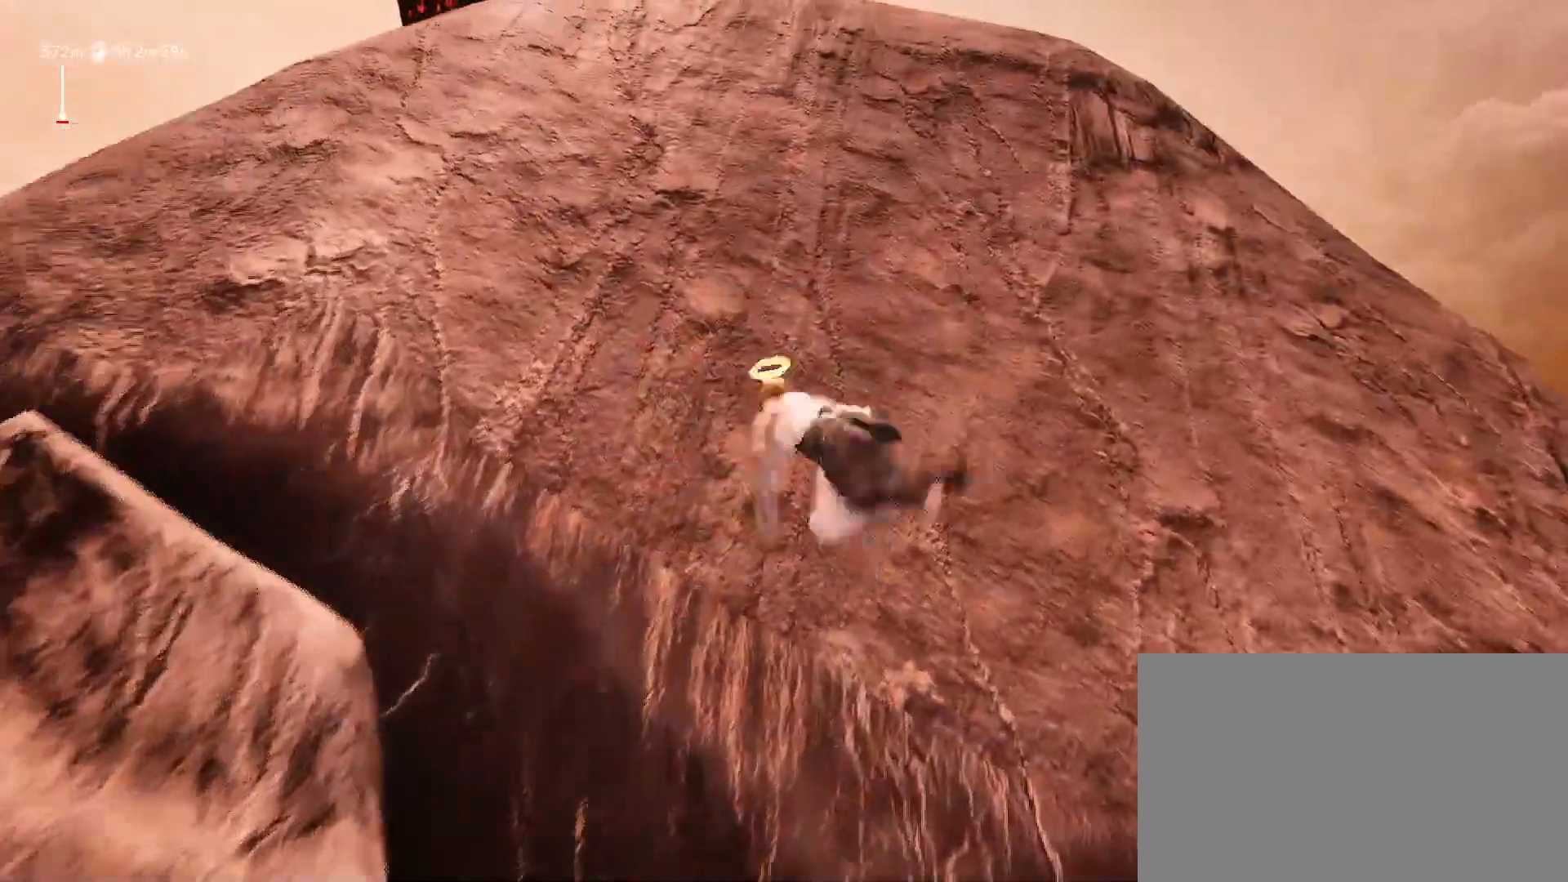
{"keys": ["a", "shift", "space", "w"], "mouse_move": "still", "events": [[300, "space", "down"], [450, "a", "down"]]}
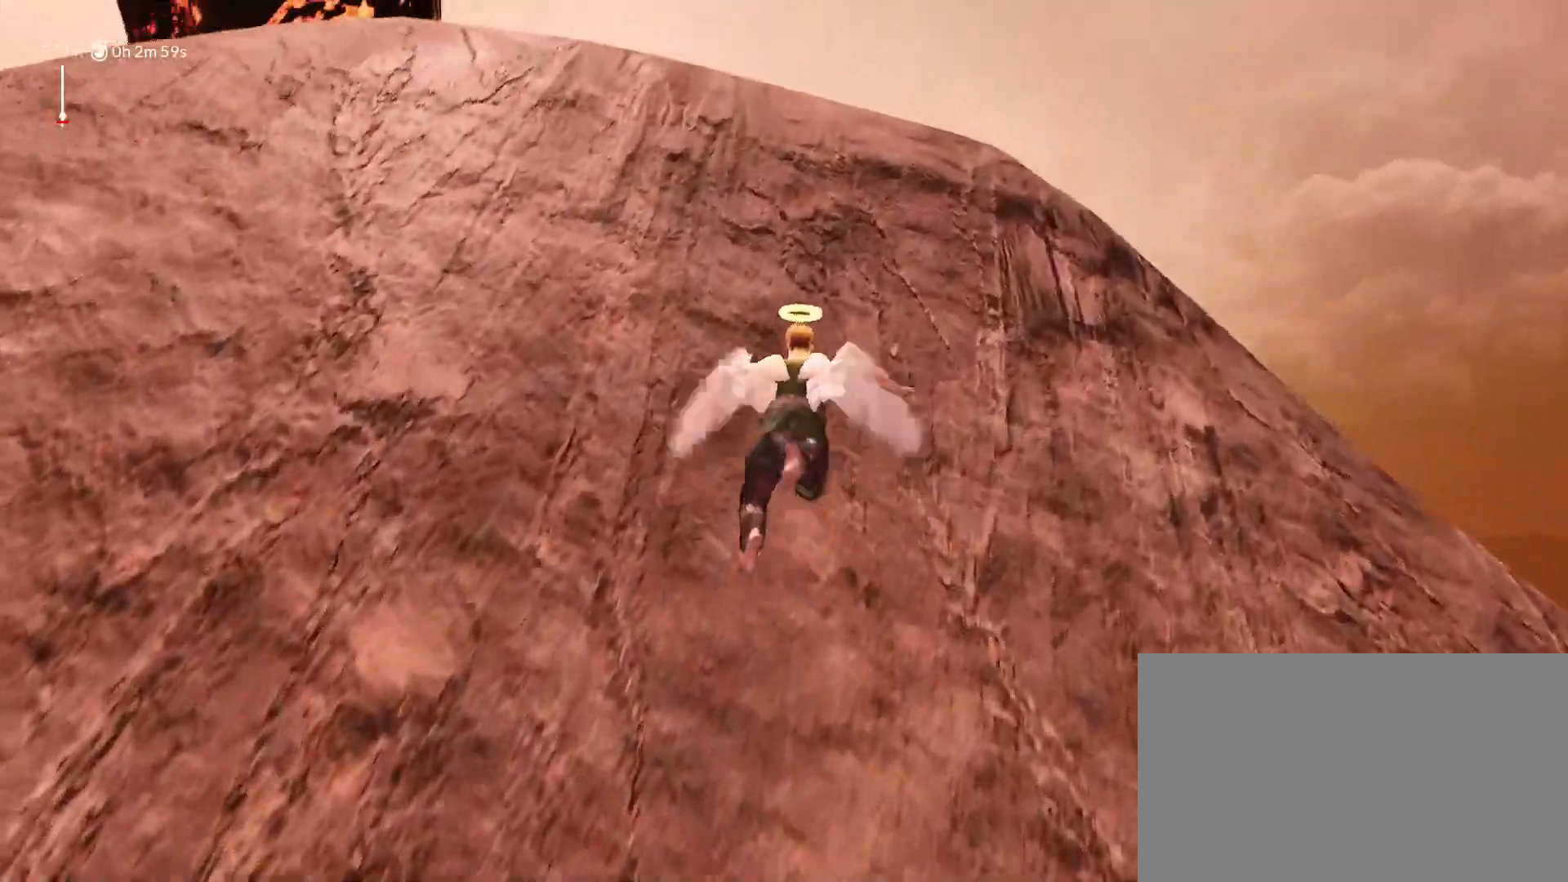
{"keys": ["shift", "w"], "mouse_move": "up-right", "events": [[33, "w", "up"], [233, "a", "up"], [233, "space", "up"], [417, "w", "down"]]}
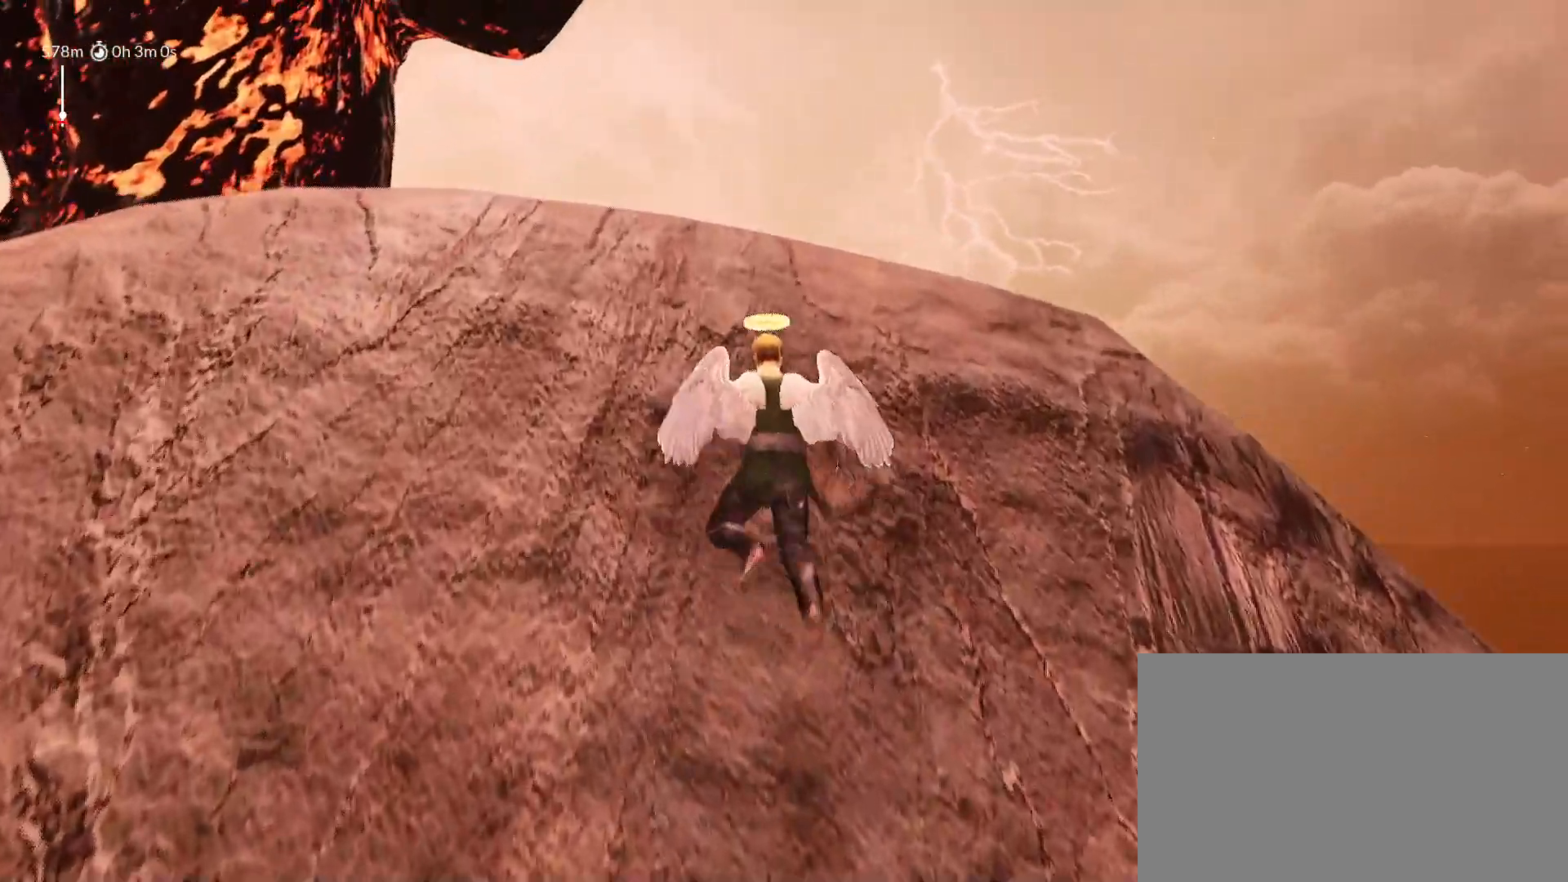
{"keys": ["d", "shift", "space"], "mouse_move": "down-right", "events": [[17, "space", "down"], [150, "a", "down"], [150, "w", "up"], [300, "a", "up"], [433, "d", "down"]]}
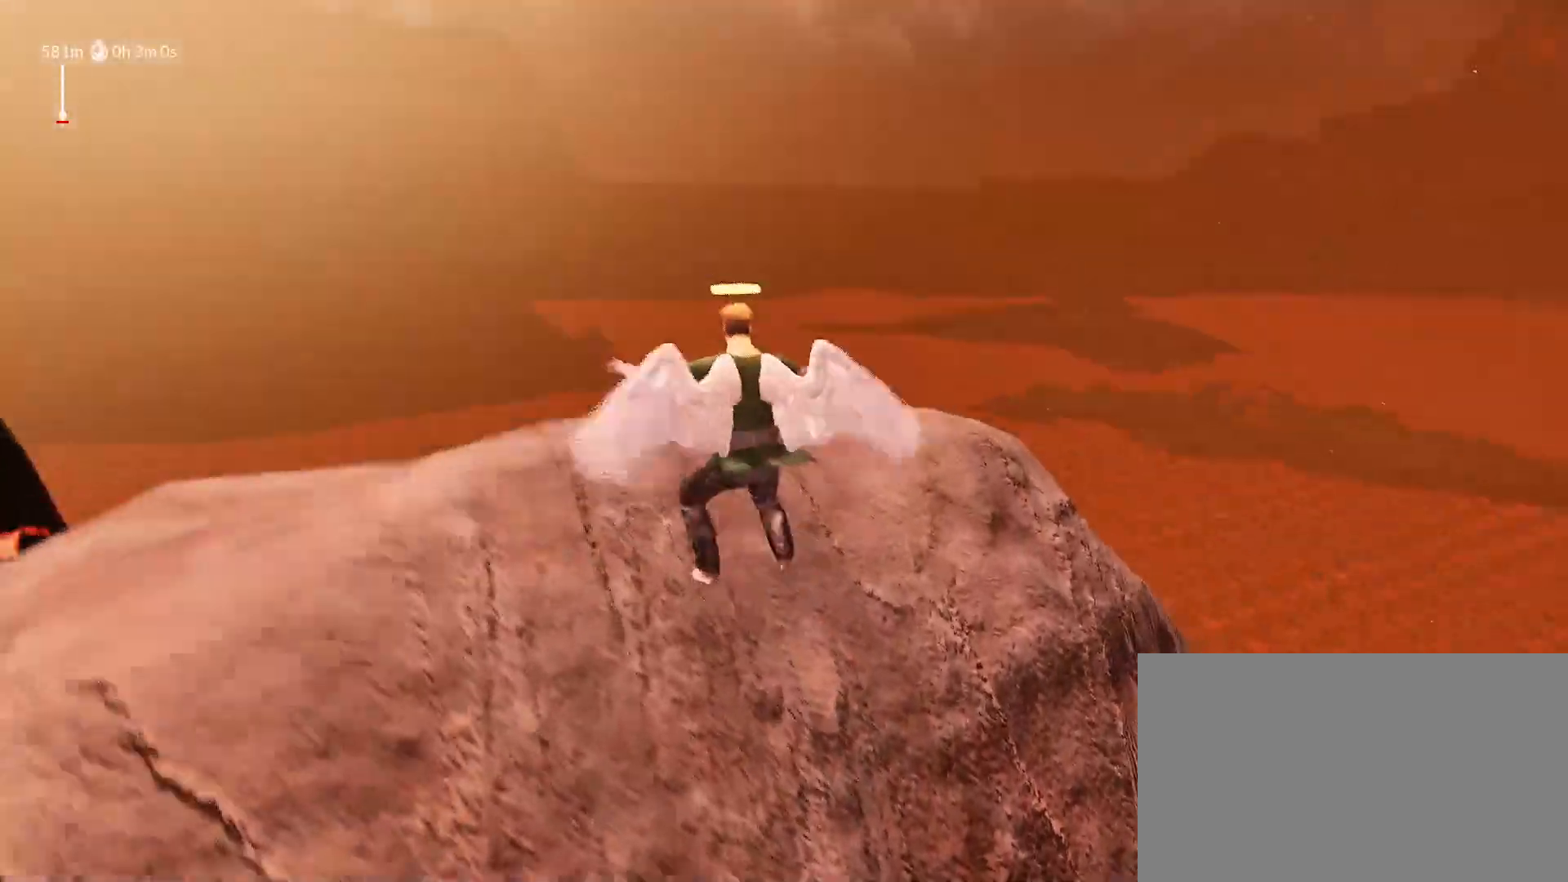
{"keys": ["a", "shift"], "mouse_move": "still", "events": [[67, "d", "up"], [167, "space", "up"], [350, "a", "down"]]}
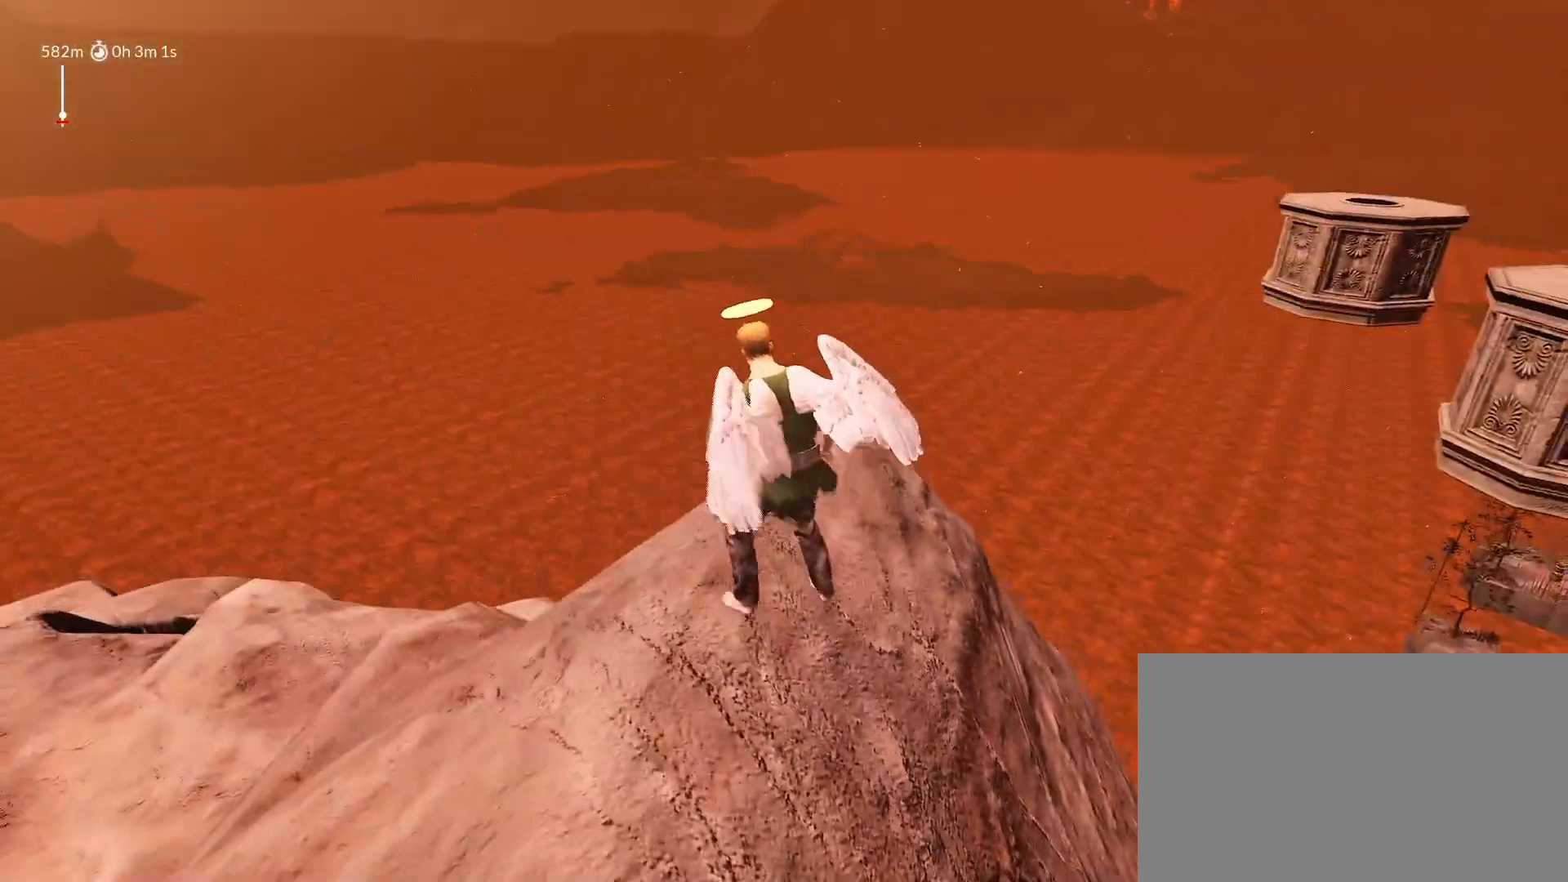
{"keys": ["shift", "w"], "mouse_move": "left", "events": [[133, "a", "up"], [417, "w", "down"]]}
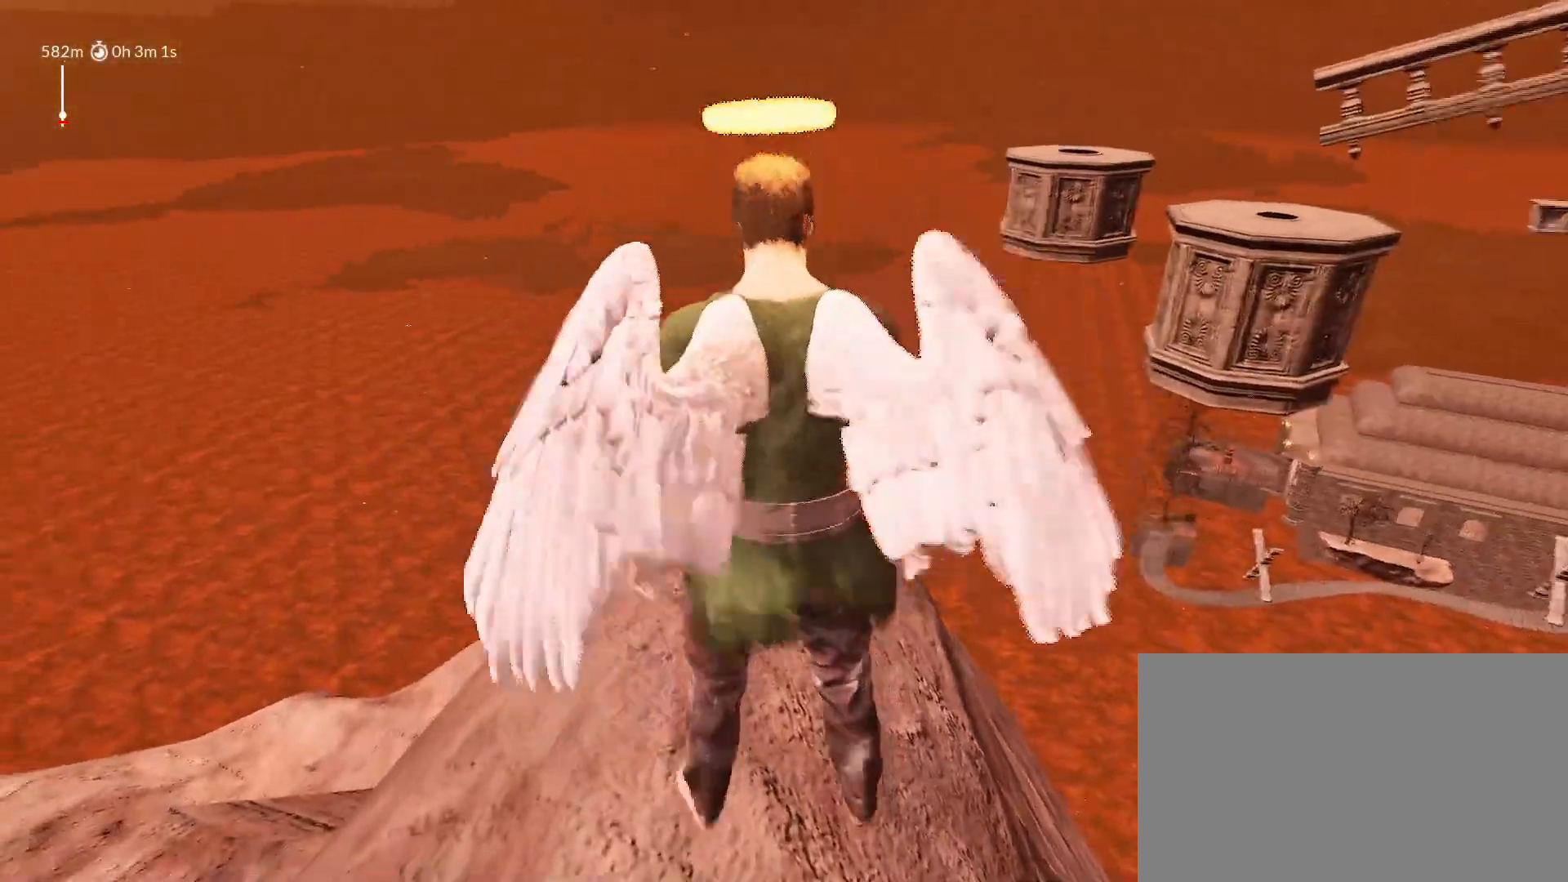
{"keys": ["shift", "w"], "mouse_move": "still", "events": []}
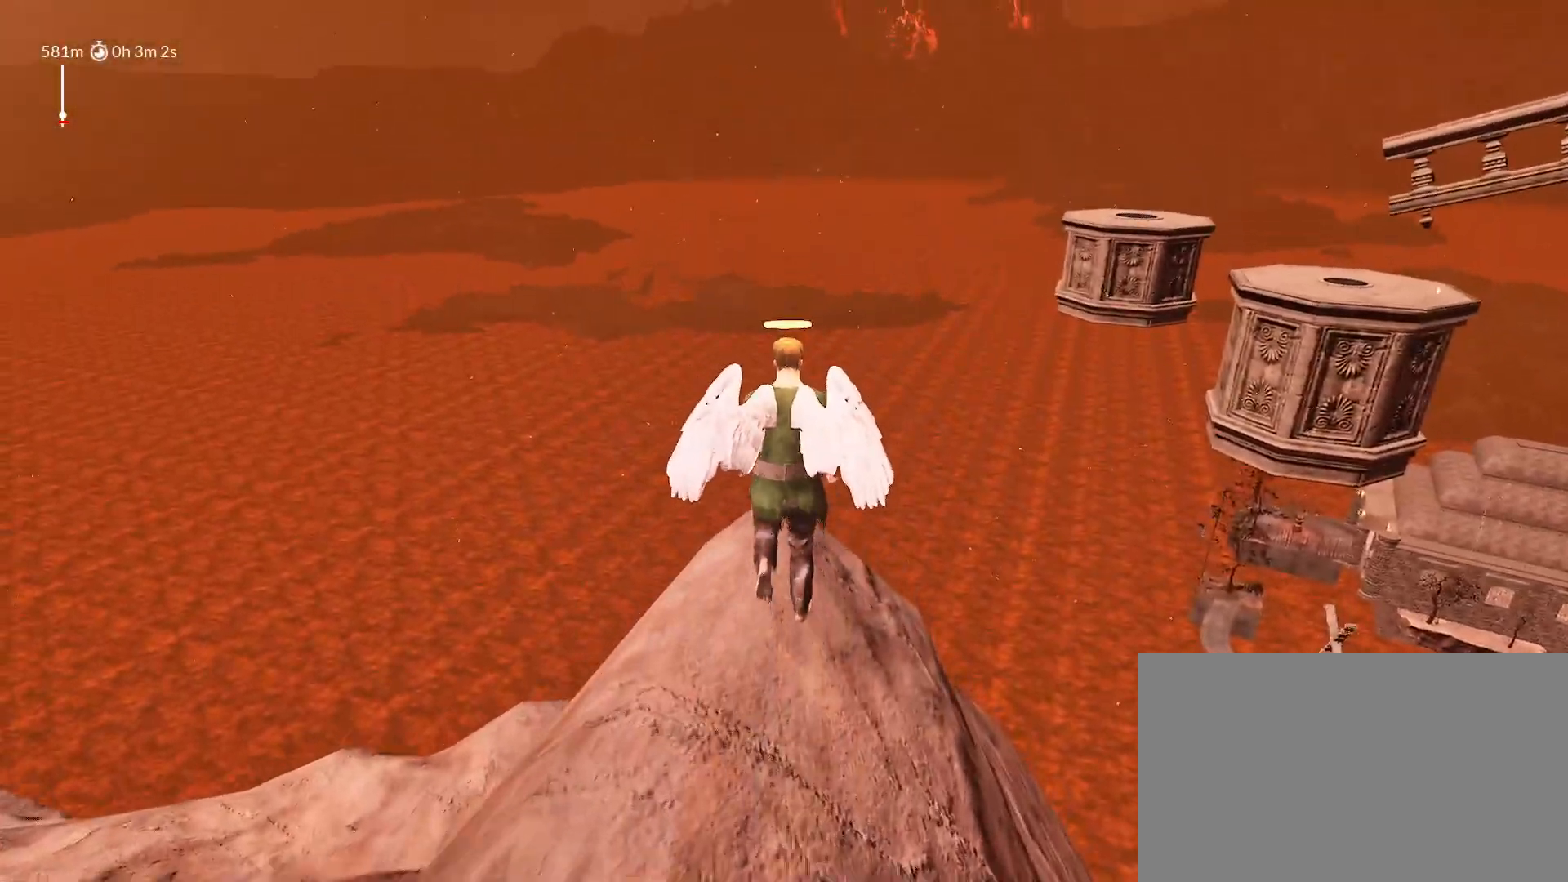
{"keys": ["d", "shift", "space", "w"], "mouse_move": "still", "events": [[267, "space", "down"], [317, "d", "down"]]}
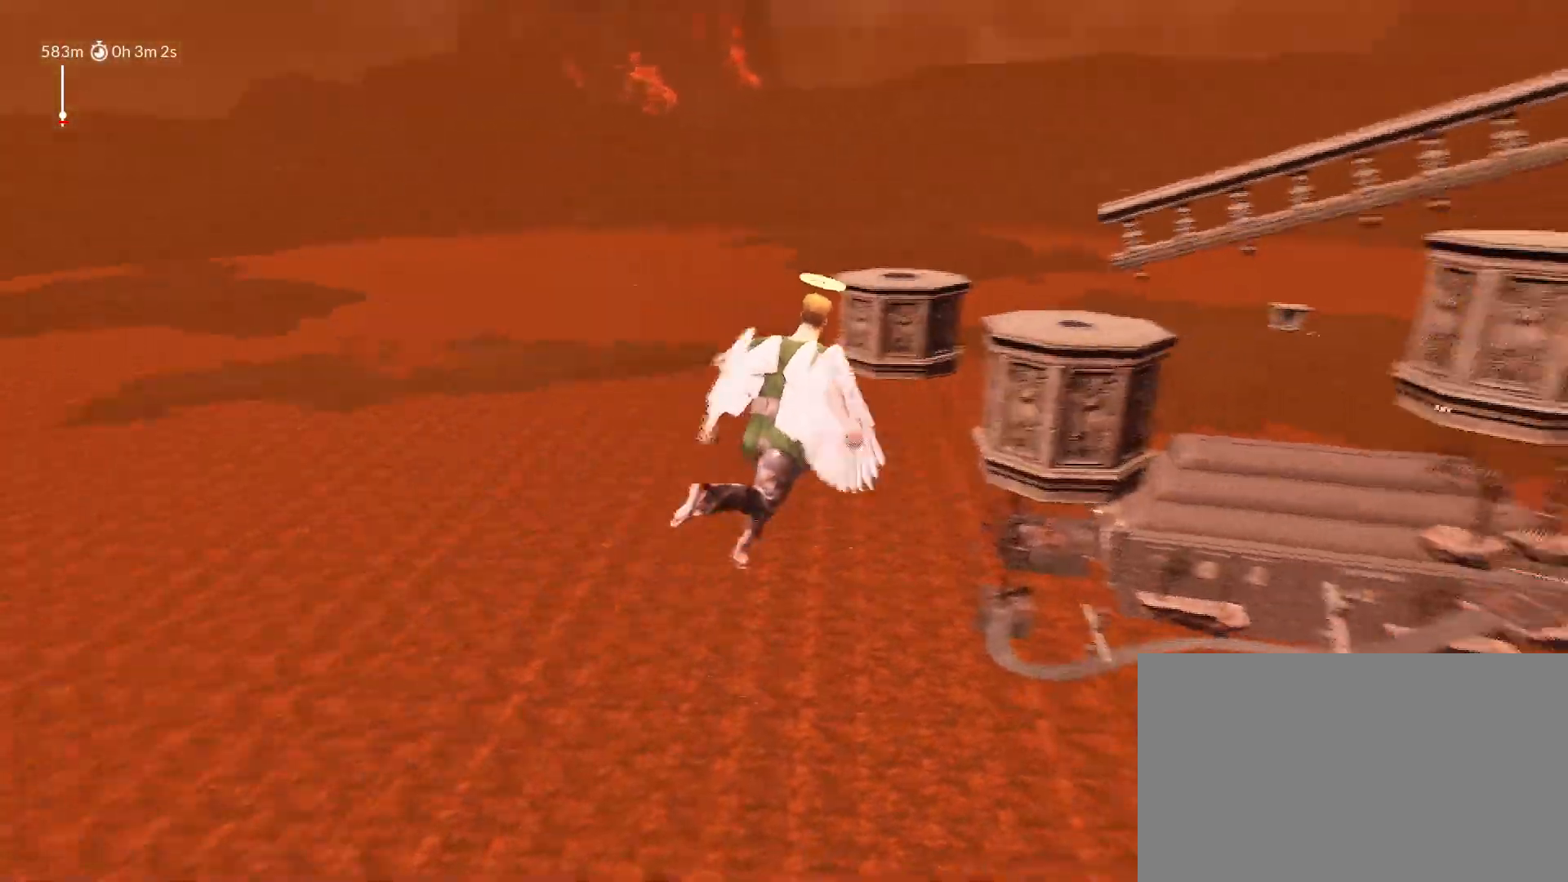
{"keys": ["d", "shift", "space", "w"], "mouse_move": "still", "events": []}
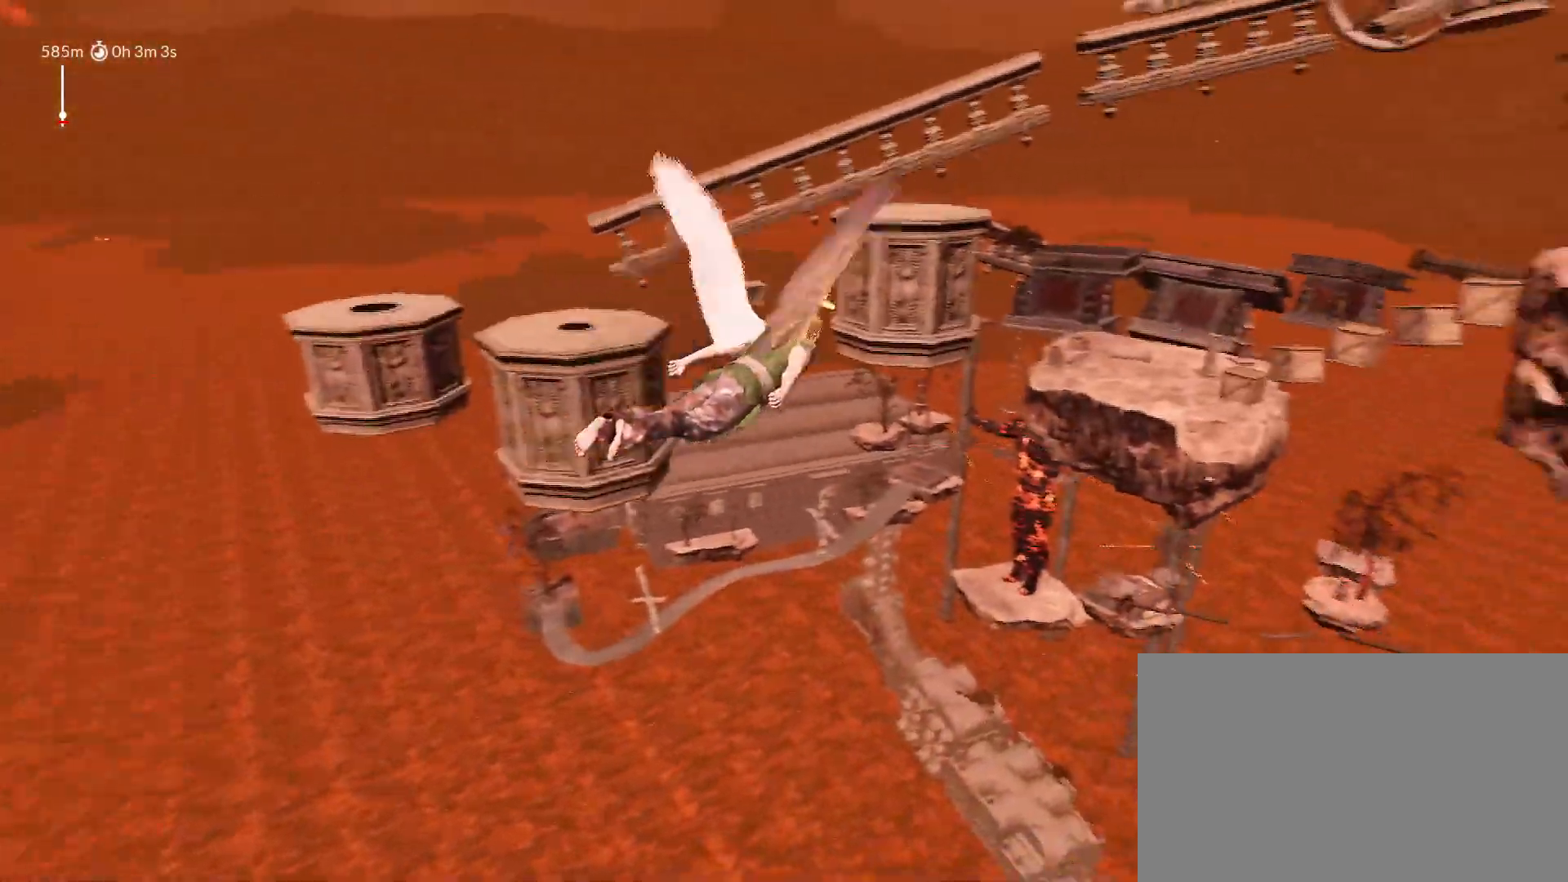
{"keys": ["a", "shift", "space", "w"], "mouse_move": "left", "events": [[383, "d", "up"], [483, "a", "down"]]}
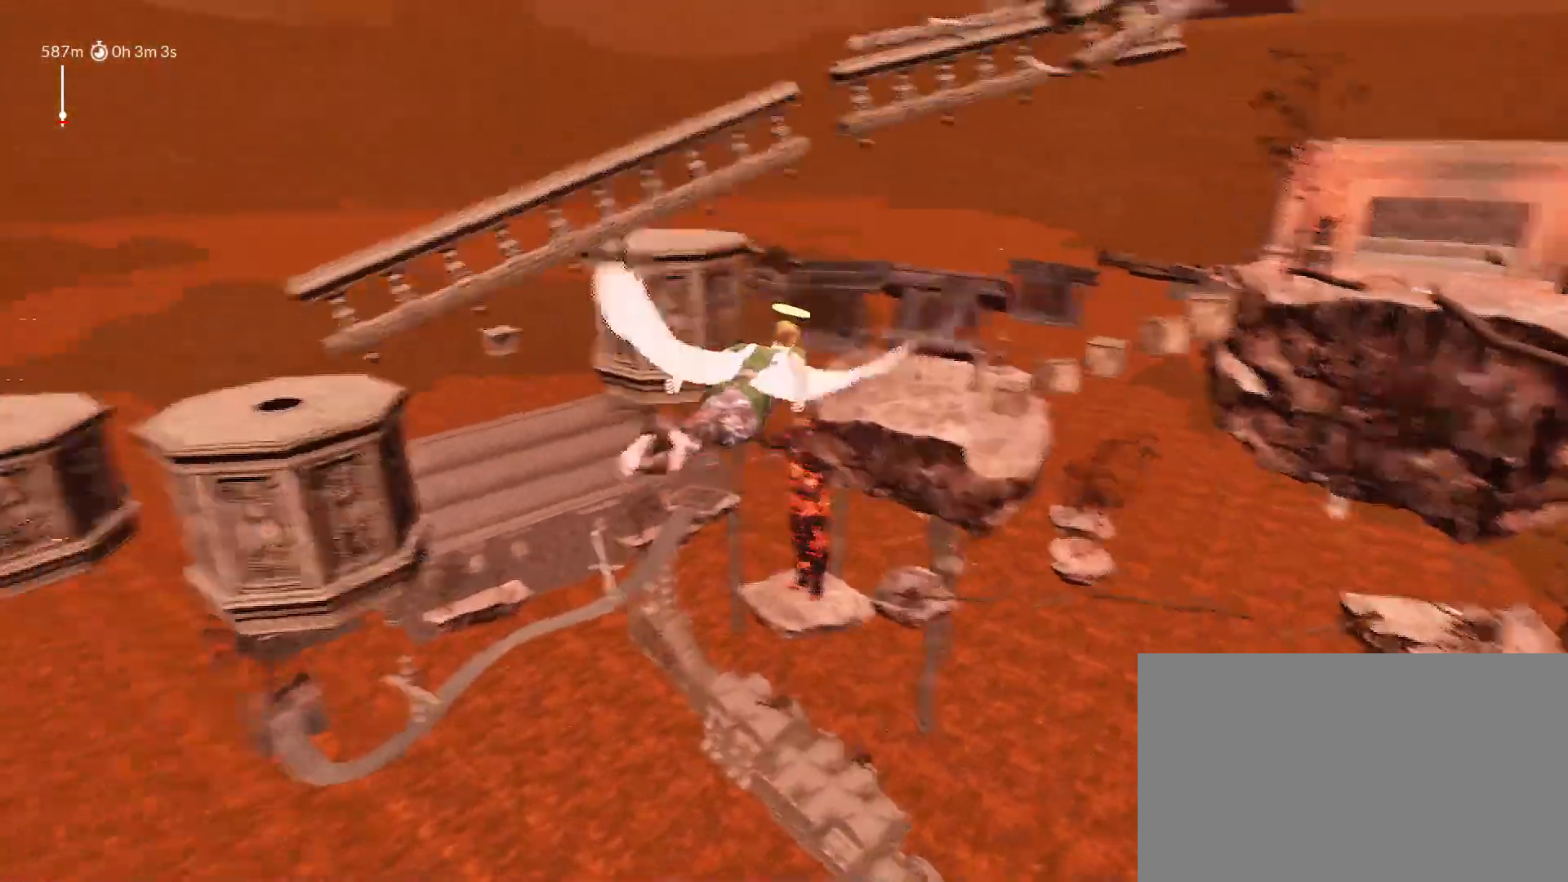
{"keys": ["a", "shift", "space", "w"], "mouse_move": "left", "events": []}
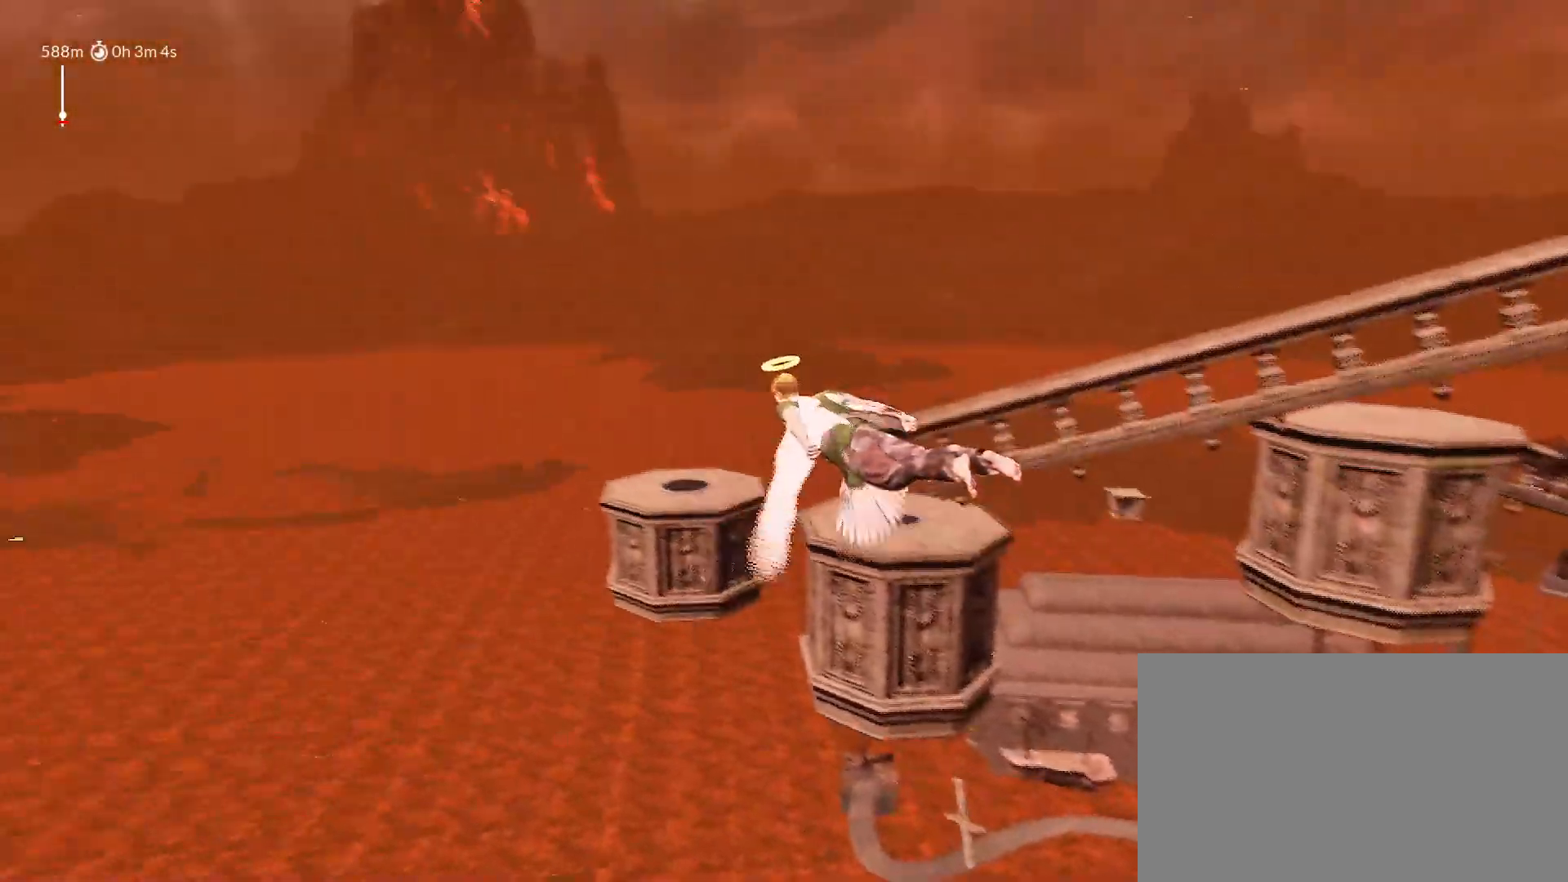
{"keys": ["a", "shift", "space", "w"], "mouse_move": "left", "events": []}
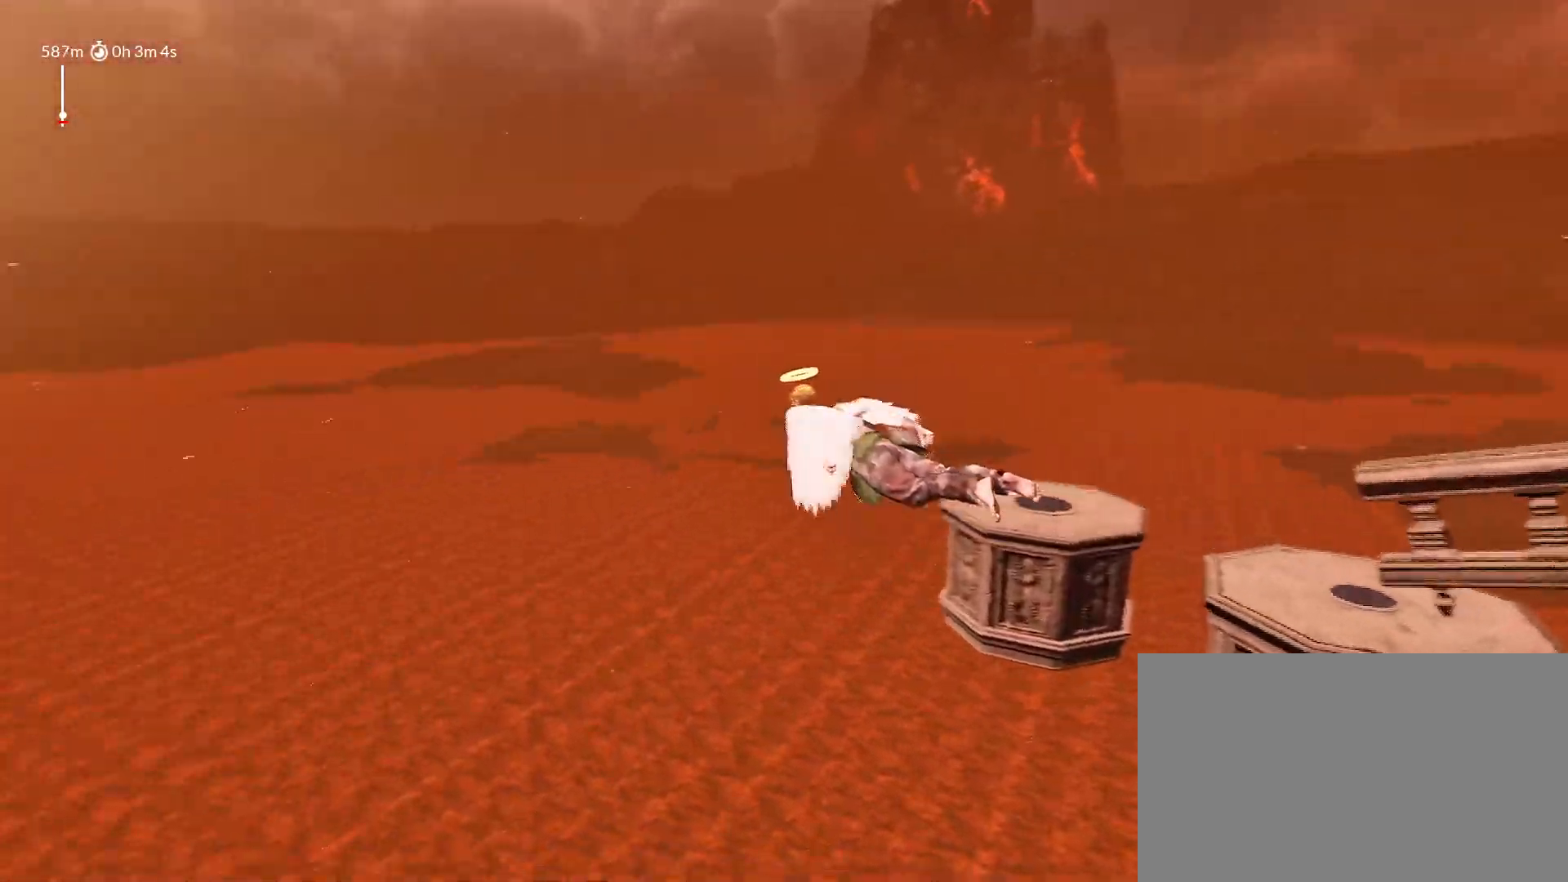
{"keys": ["shift", "space", "w"], "mouse_move": "left", "events": [[433, "a", "up"]]}
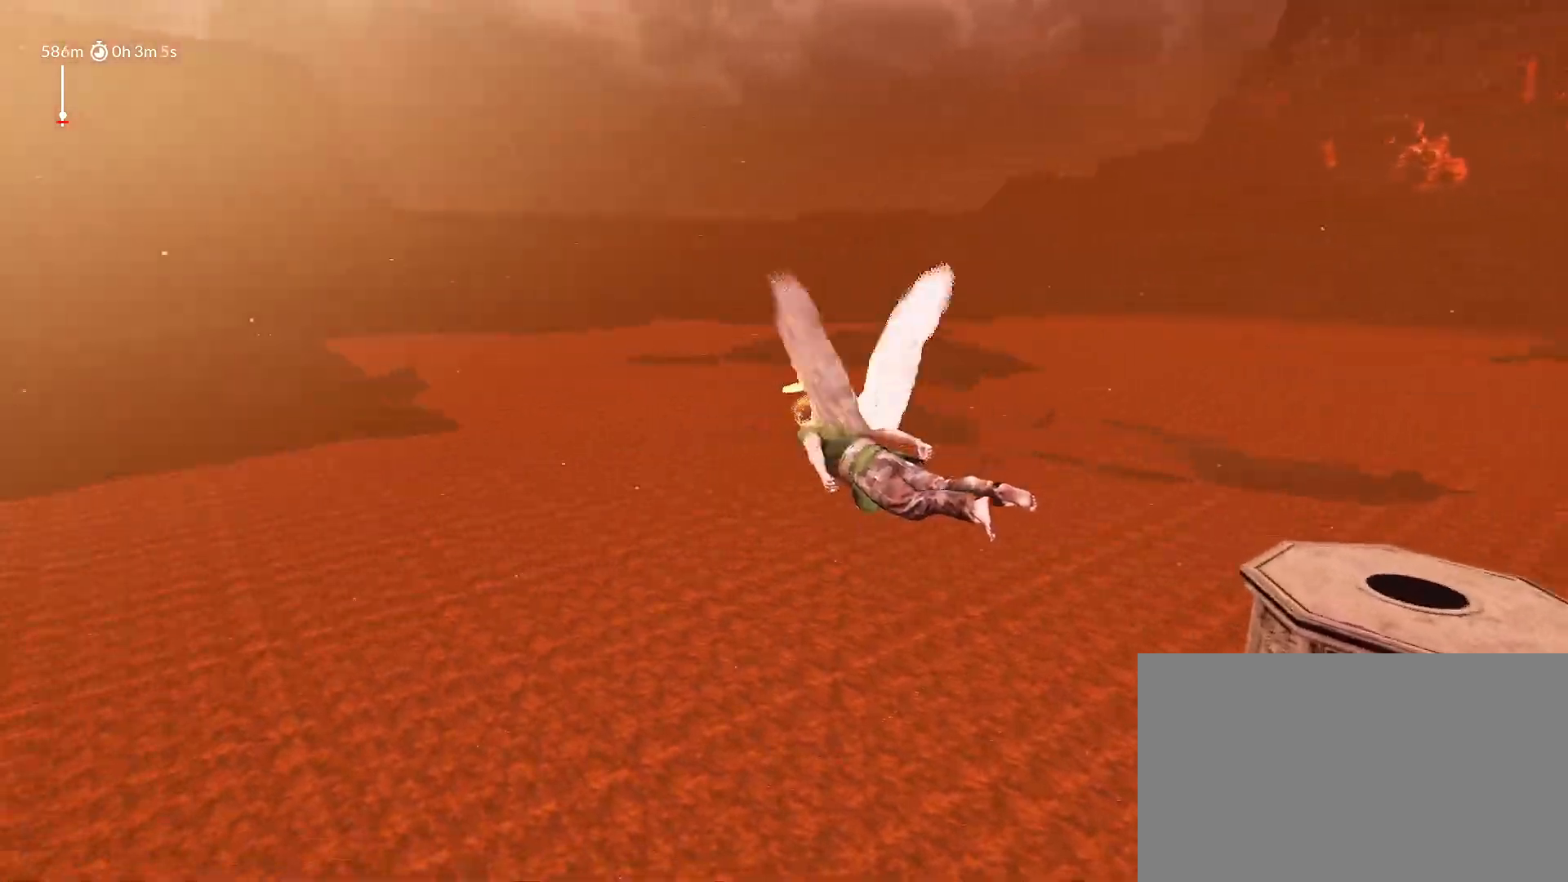
{"keys": ["d", "shift", "space", "w"], "mouse_move": "right", "events": [[33, "d", "down"]]}
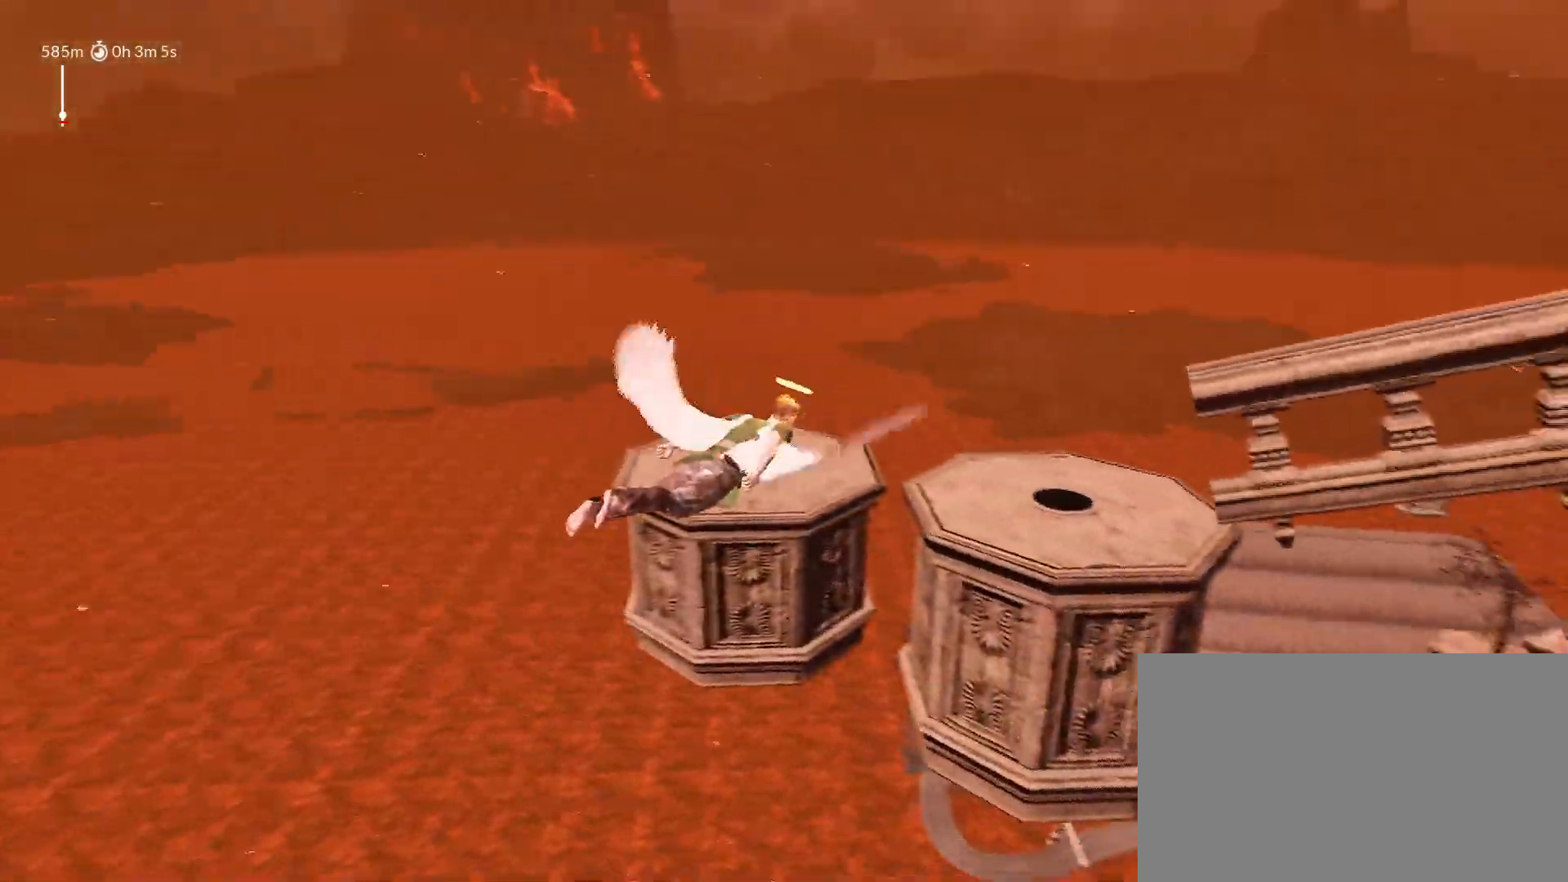
{"keys": ["d", "shift", "space", "w"], "mouse_move": "right", "events": []}
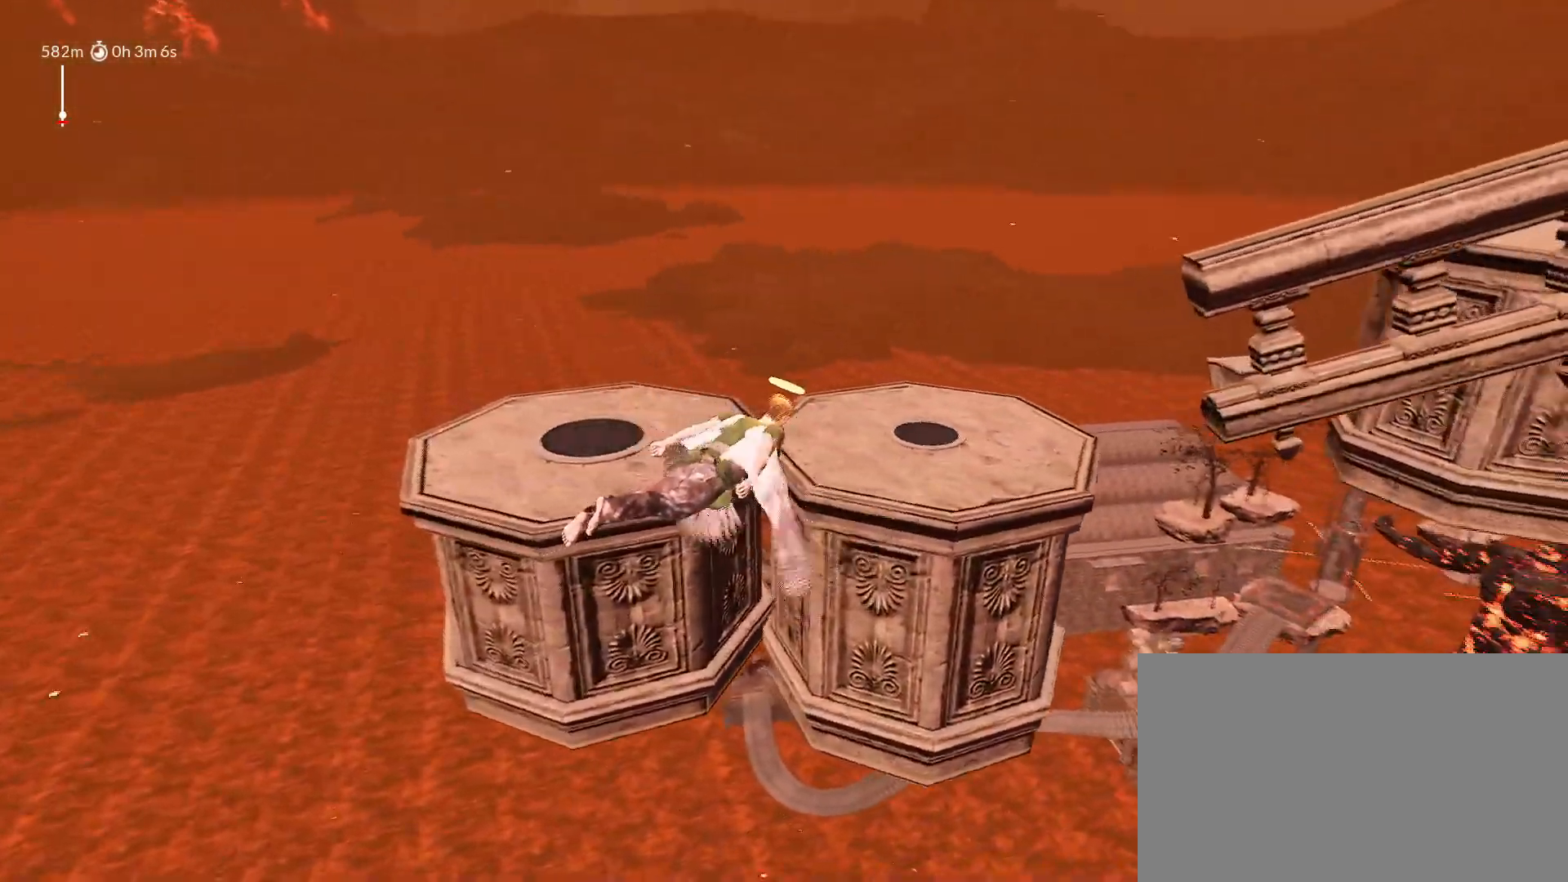
{"keys": ["a", "shift", "space", "w"], "mouse_move": "still", "events": [[433, "d", "up"], [483, "a", "down"]]}
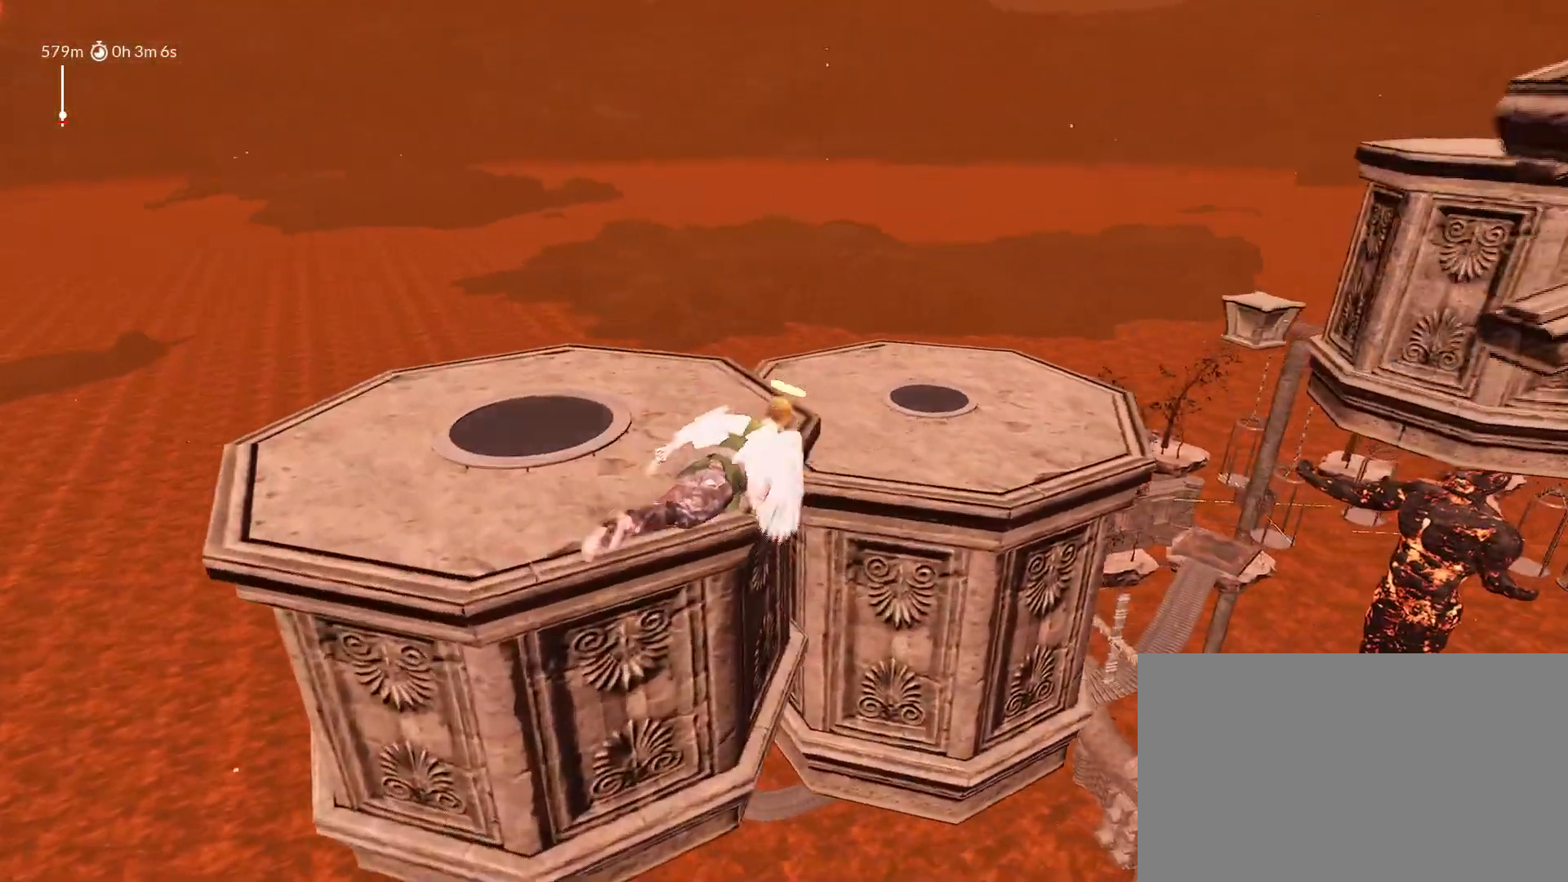
{"keys": ["shift", "w"], "mouse_move": "still", "events": [[350, "a", "up"], [350, "space", "up"]]}
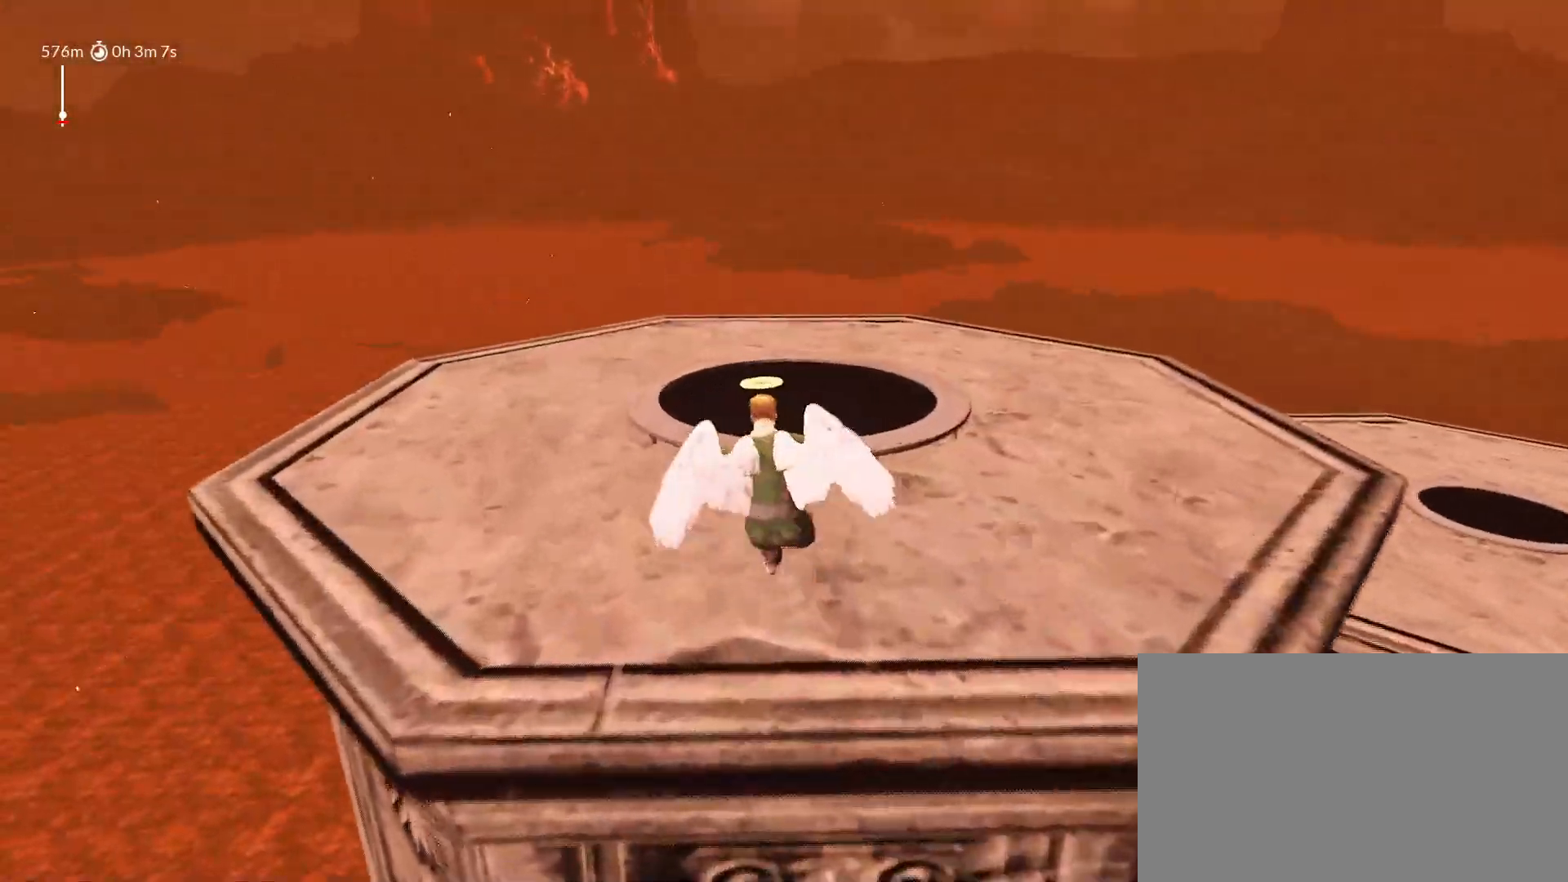
{"keys": ["d", "shift"], "mouse_move": "still", "events": [[133, "space", "down"], [233, "w", "up"], [283, "space", "up"], [317, "d", "down"]]}
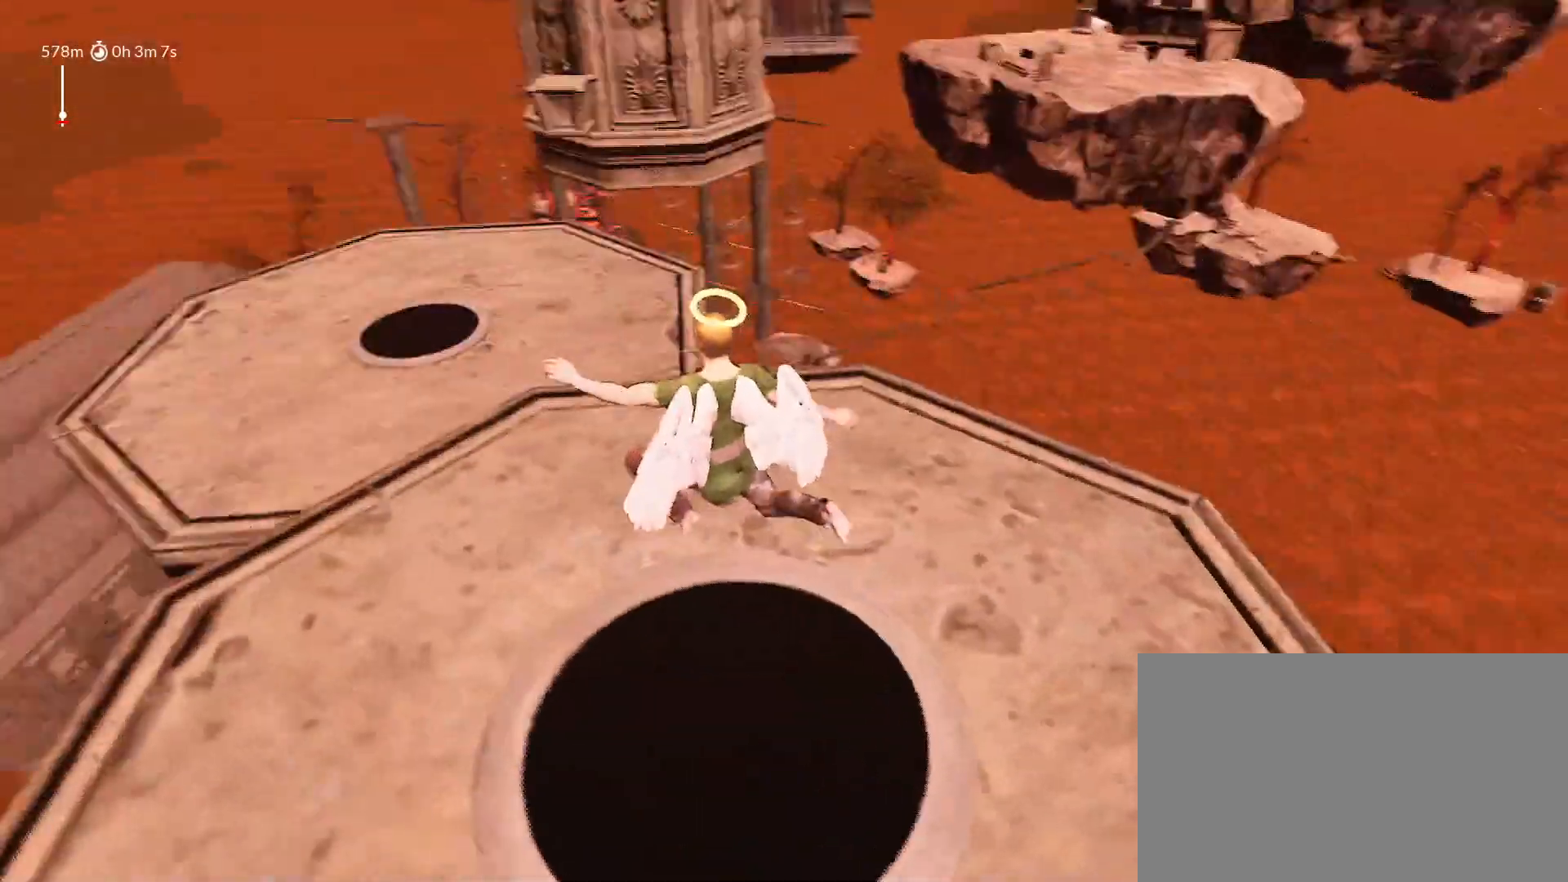
{"keys": ["d", "shift", "space", "w"], "mouse_move": "up", "events": [[67, "w", "down"], [383, "space", "down"]]}
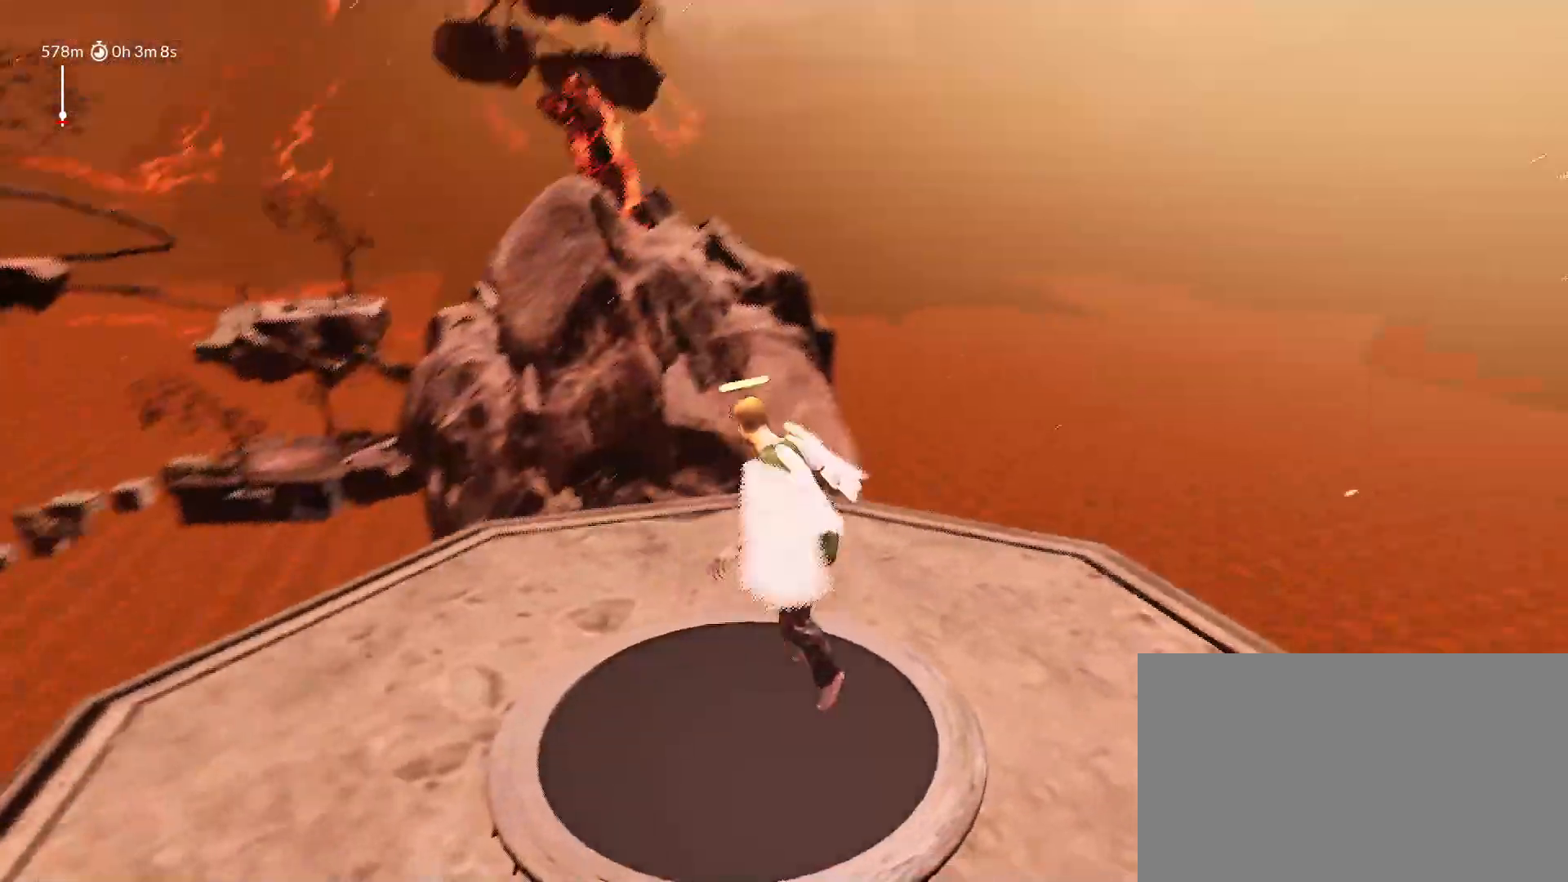
{"keys": ["a", "shift", "space", "w"], "mouse_move": "left", "events": [[33, "d", "up"], [167, "a", "down"]]}
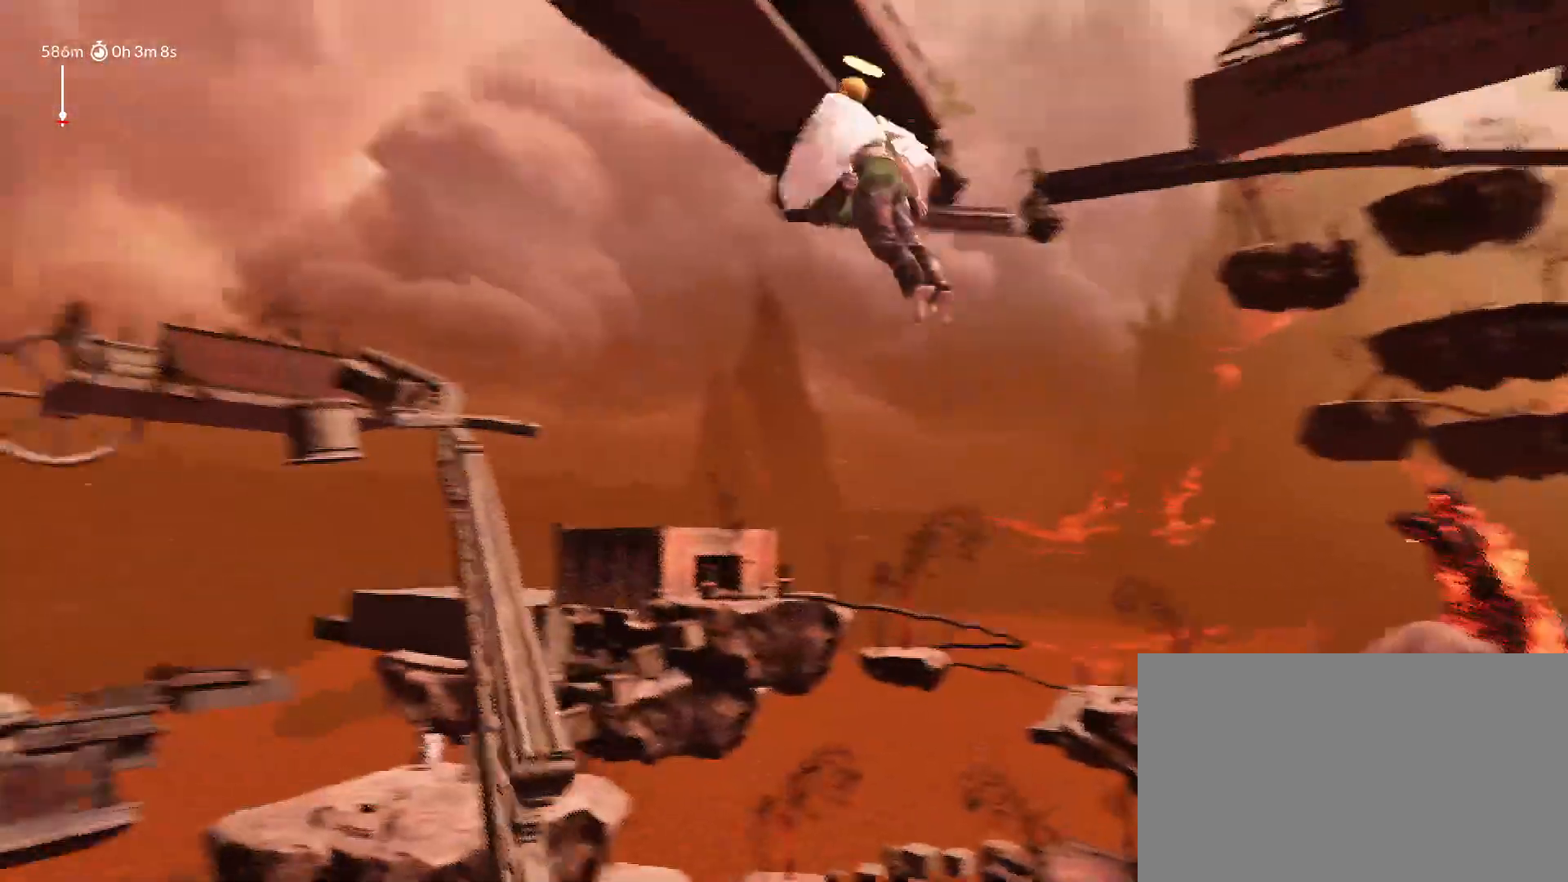
{"keys": ["d", "shift", "space", "w"], "mouse_move": "right", "events": [[133, "a", "up"], [183, "d", "down"]]}
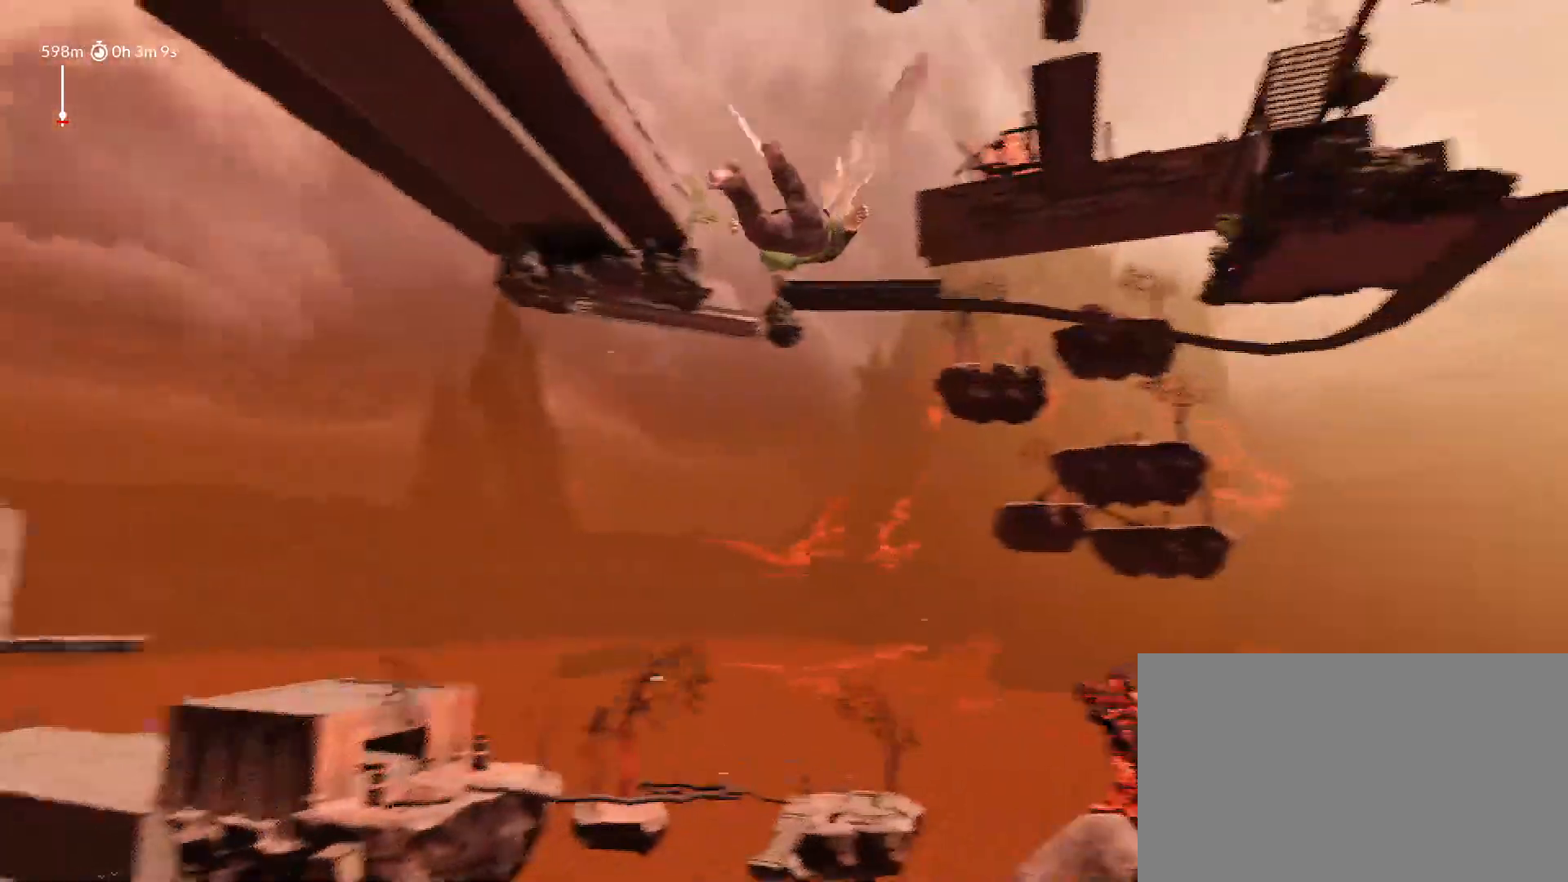
{"keys": ["d", "shift", "space", "w"], "mouse_move": "right", "events": []}
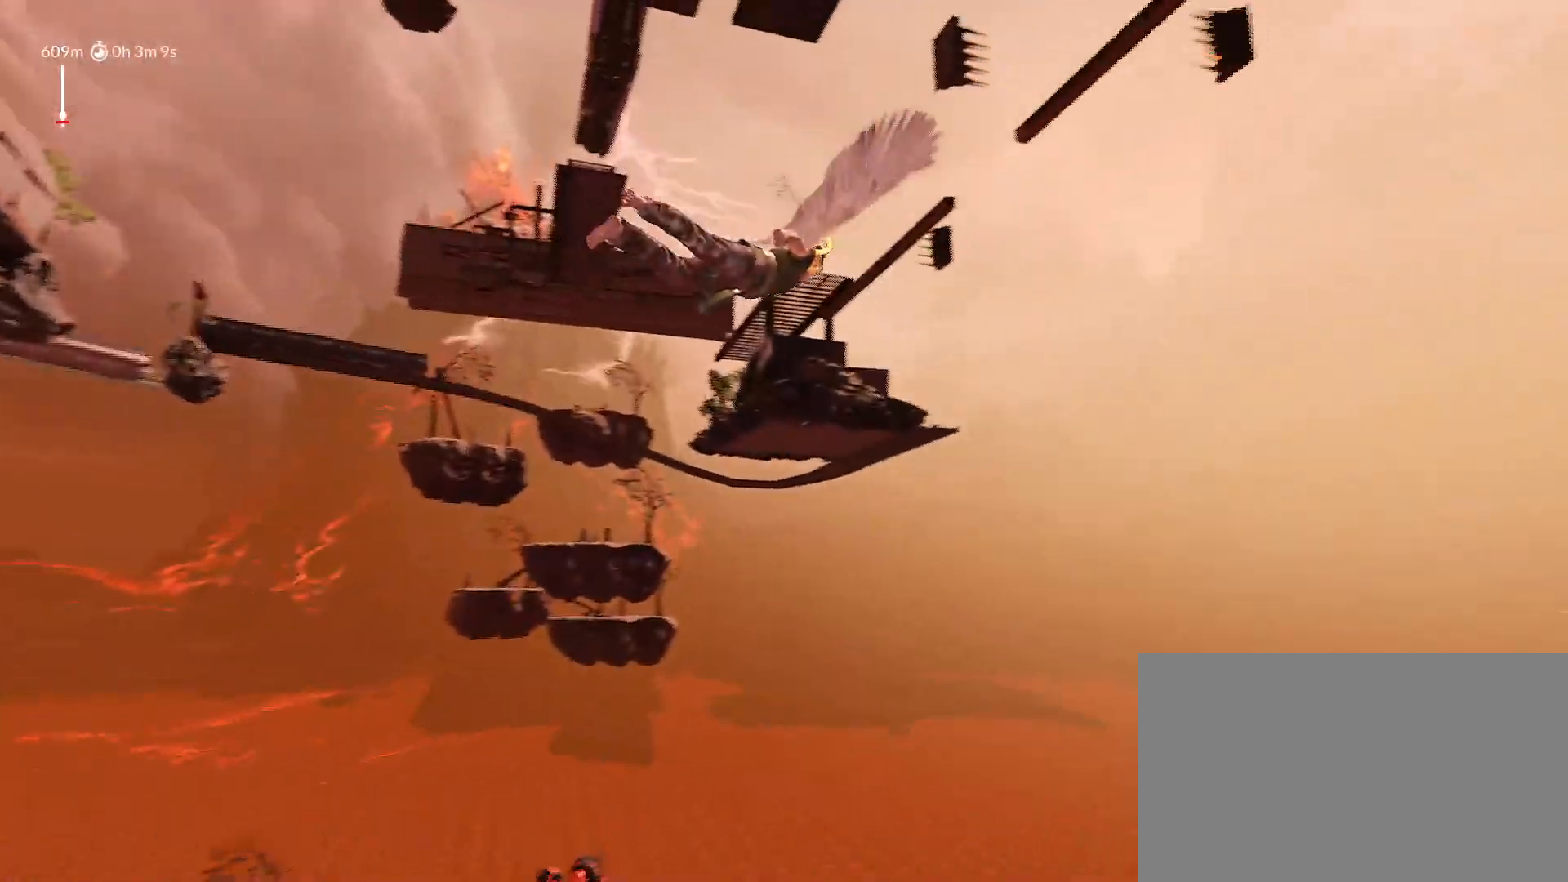
{"keys": ["d", "shift", "space", "w"], "mouse_move": "still", "events": []}
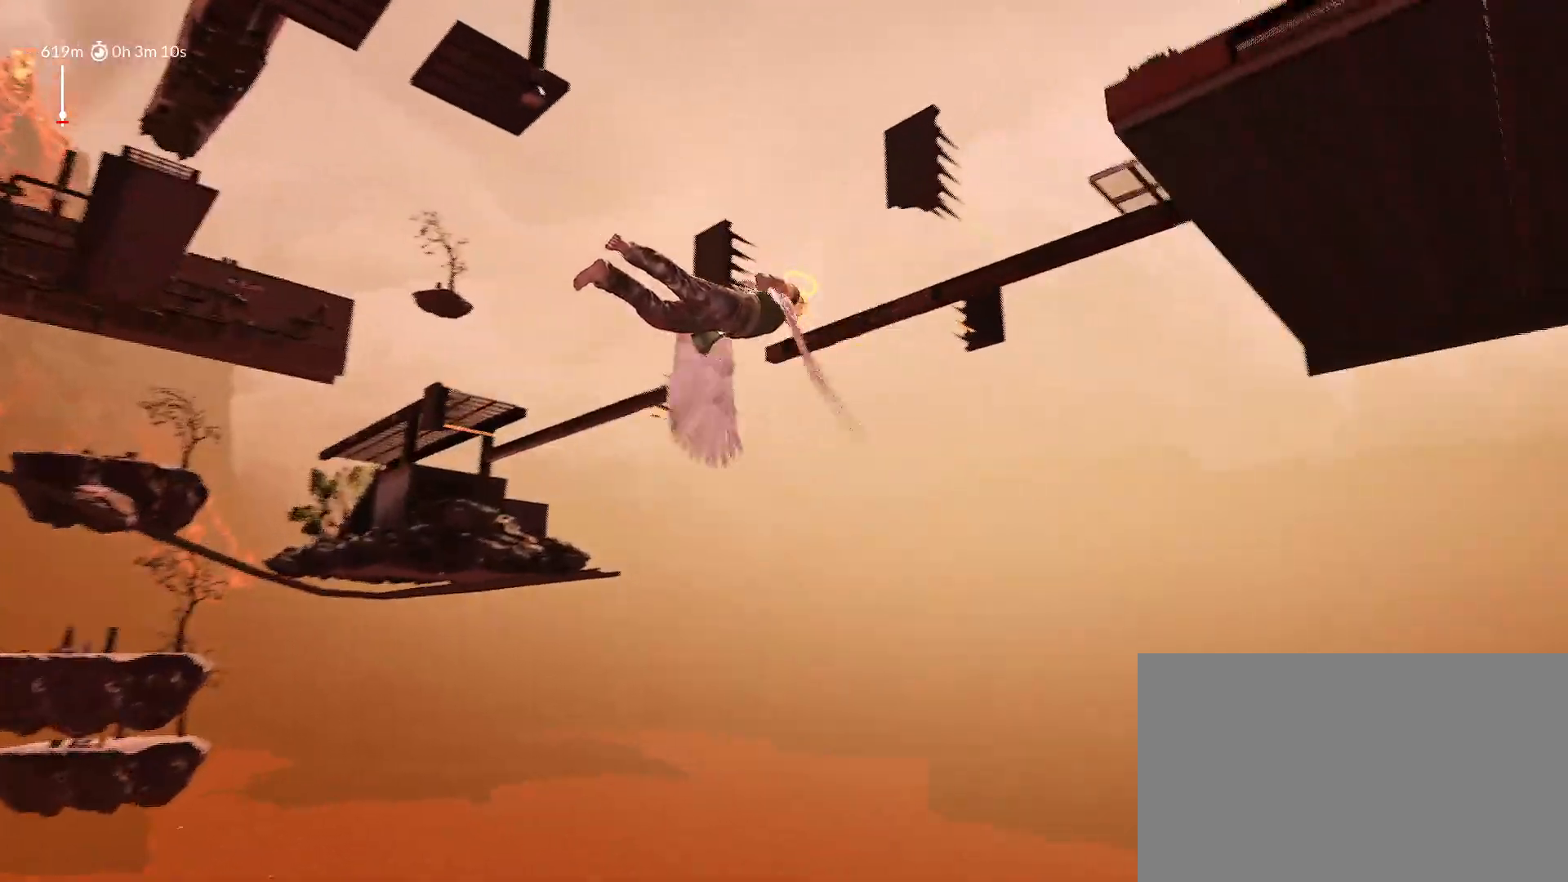
{"keys": ["shift", "space", "w"], "mouse_move": "still", "events": [[467, "d", "up"]]}
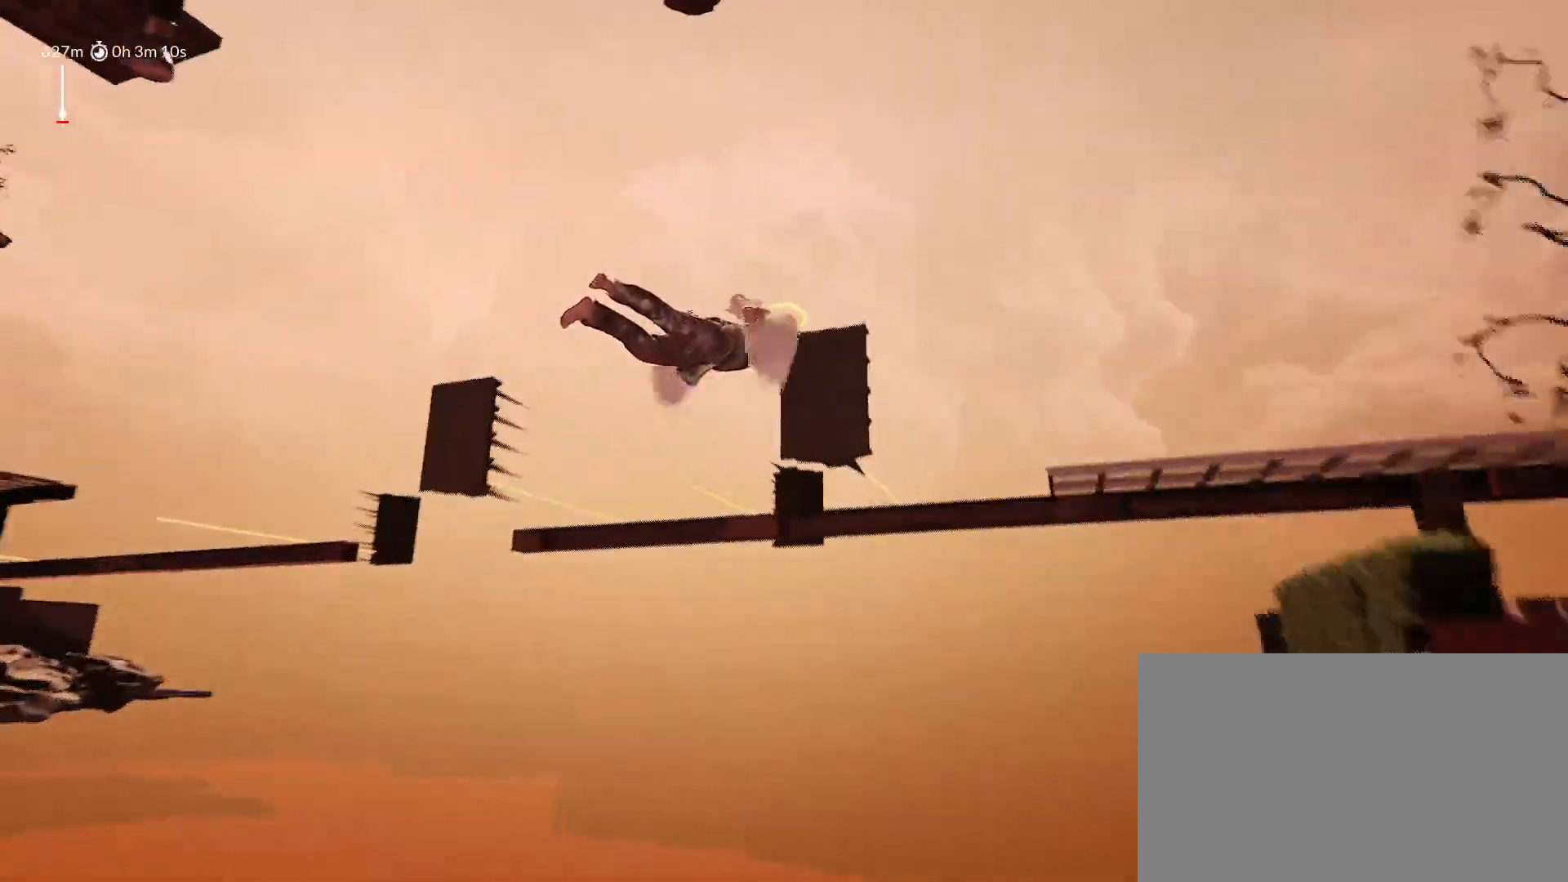
{"keys": ["a", "shift", "space", "w"], "mouse_move": "left", "events": [[17, "a", "down"]]}
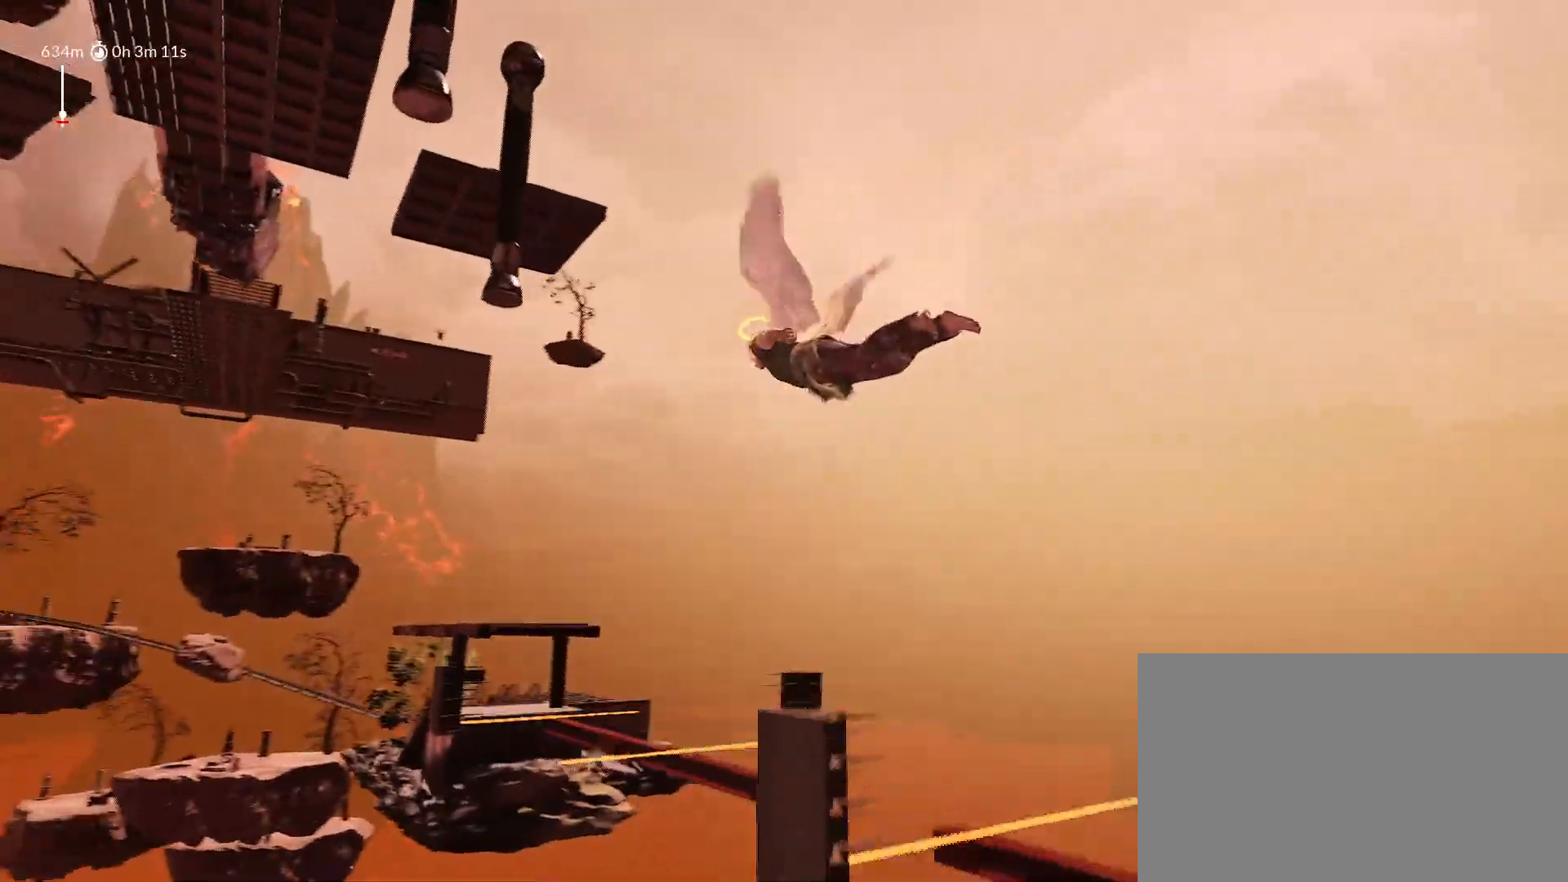
{"keys": ["a", "shift", "space", "w"], "mouse_move": "left", "events": []}
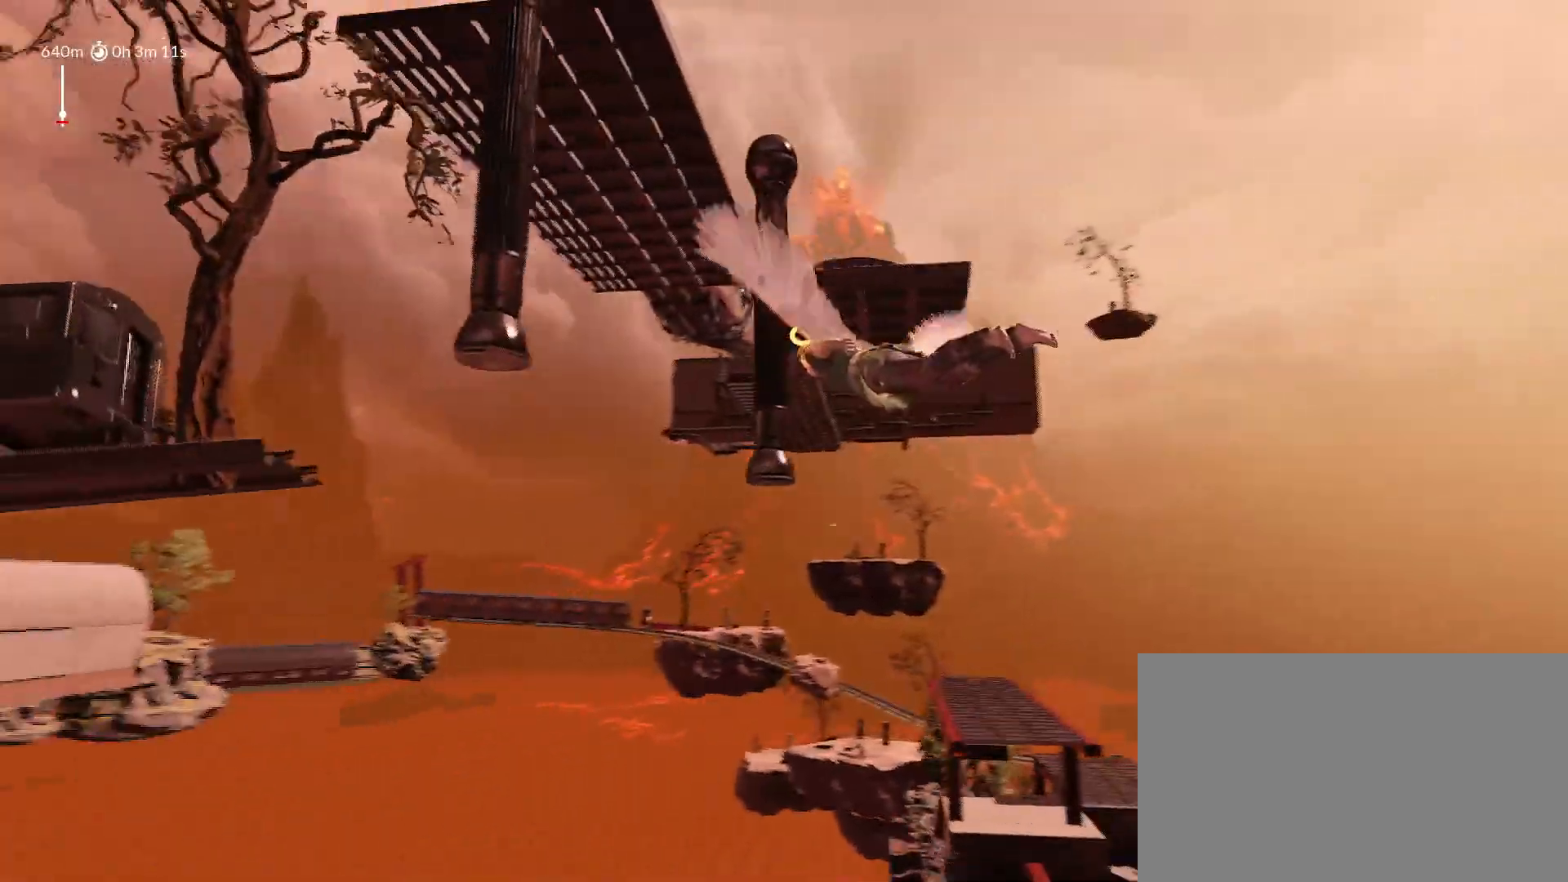
{"keys": ["a", "shift", "space", "w"], "mouse_move": "left", "events": []}